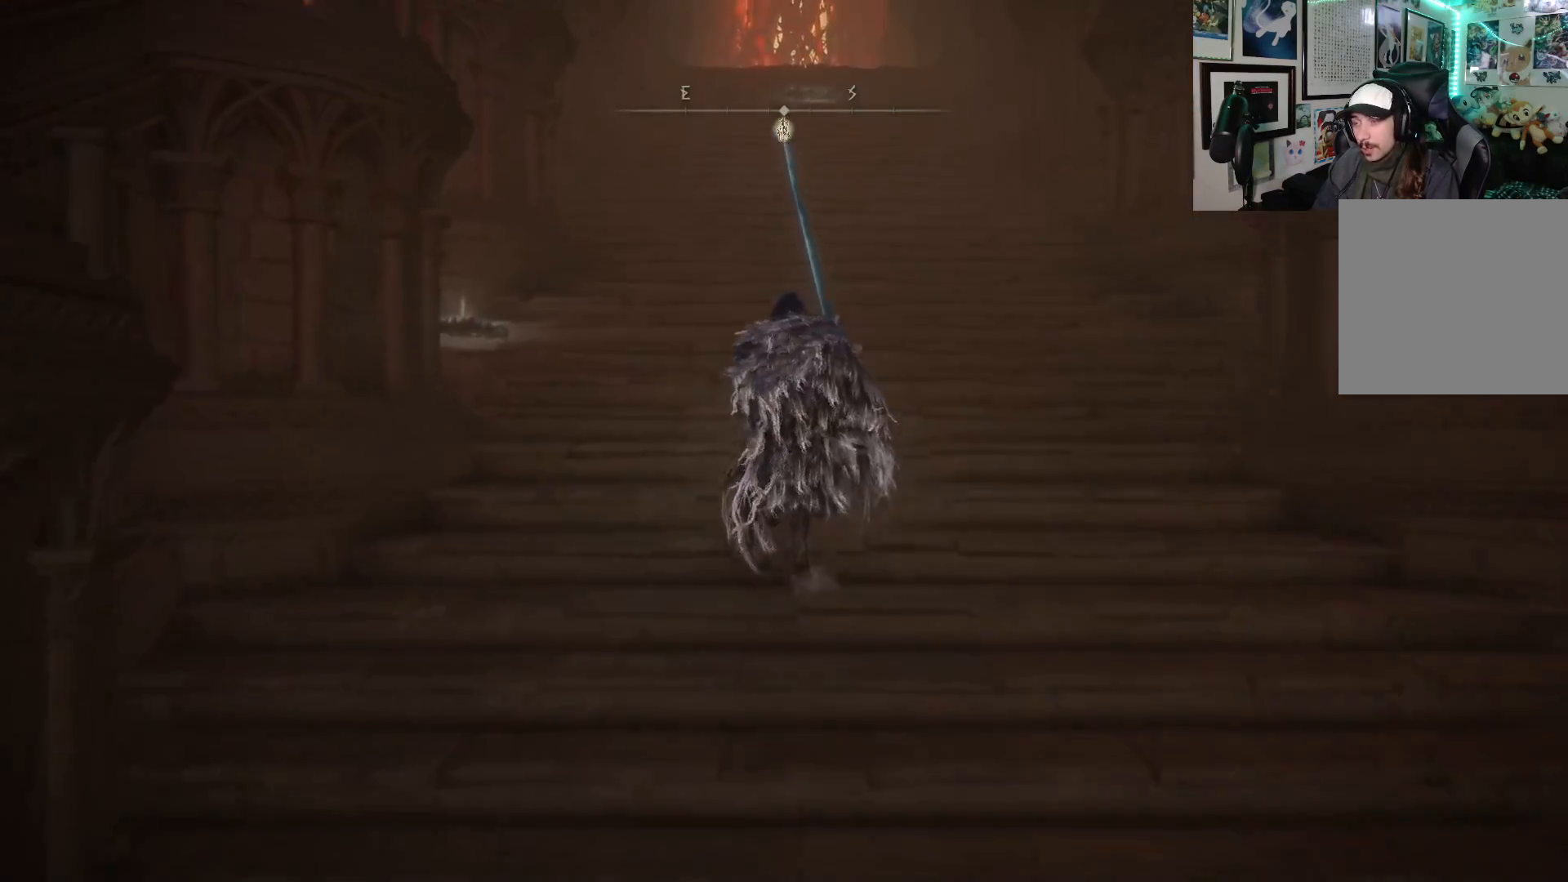
Gameplay with a controller (Xbox layout); each line is a JSON object with the inputs held at the frame after it. "events" lists button and stick changes between this image and that frame as [ms after this image, input, new state], when the widget could be followed in between. Not read: L3.
{"buttons": ["B"], "left_stick": "up", "right_stick": "center", "events": []}
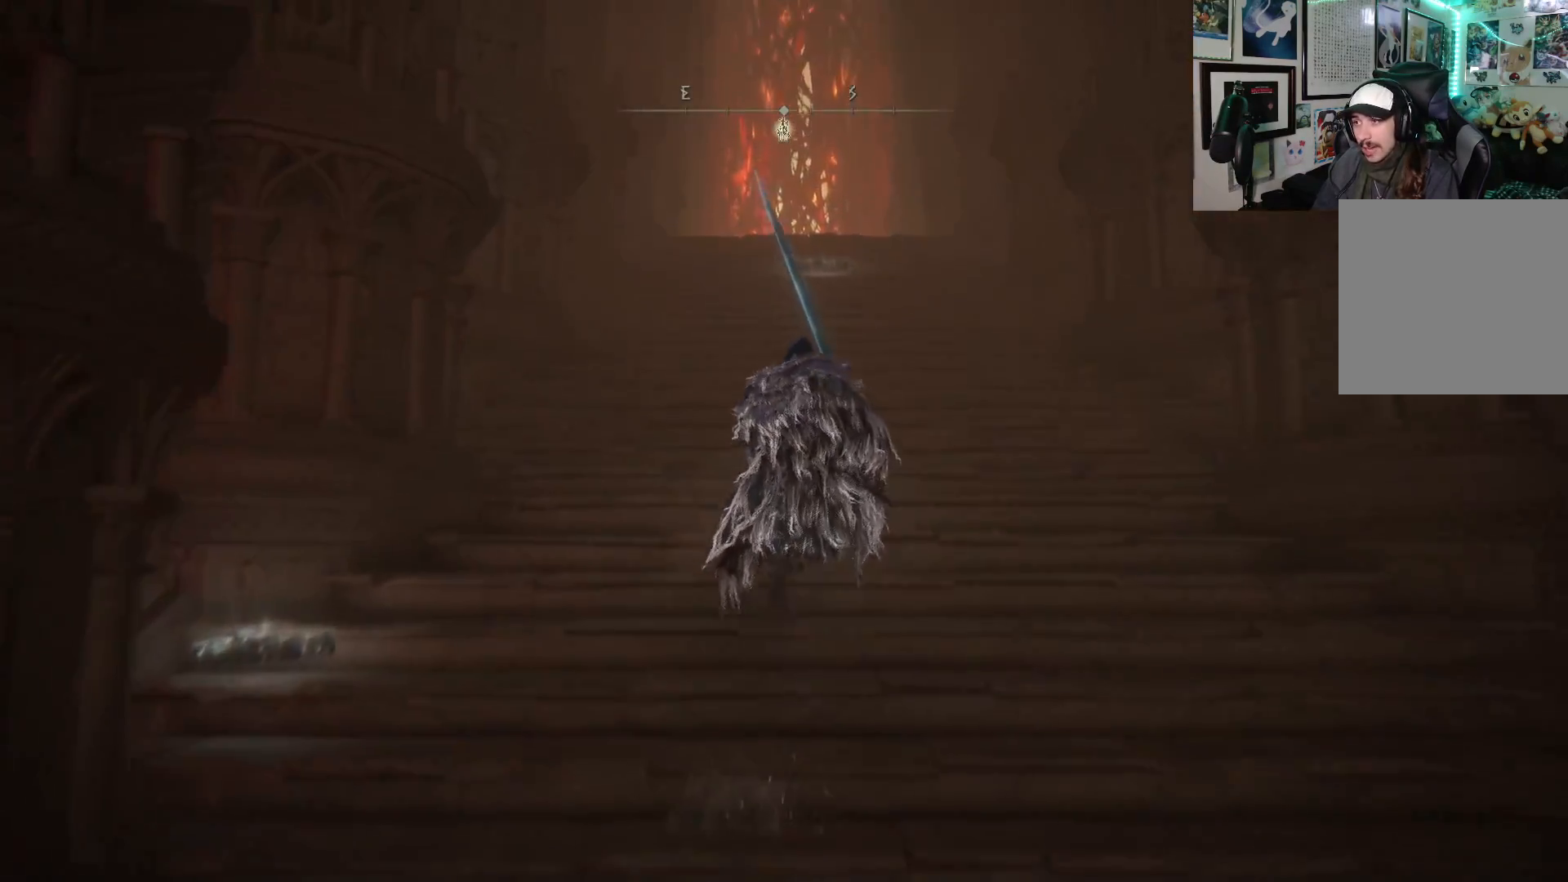
{"buttons": ["B"], "left_stick": "up", "right_stick": "center", "events": []}
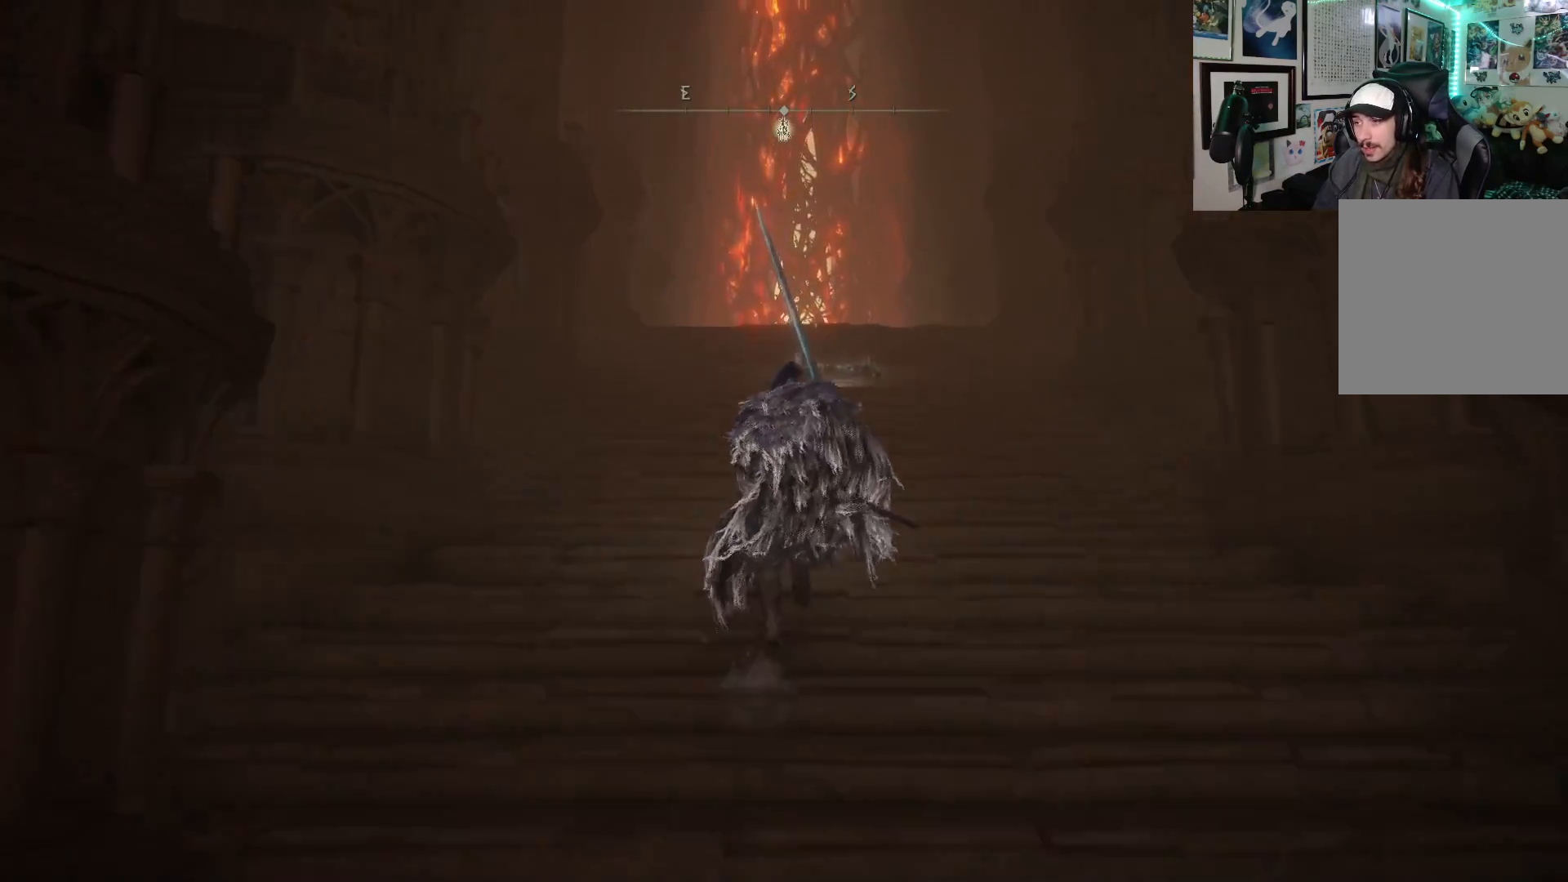
{"buttons": ["B"], "left_stick": "up", "right_stick": "center", "events": []}
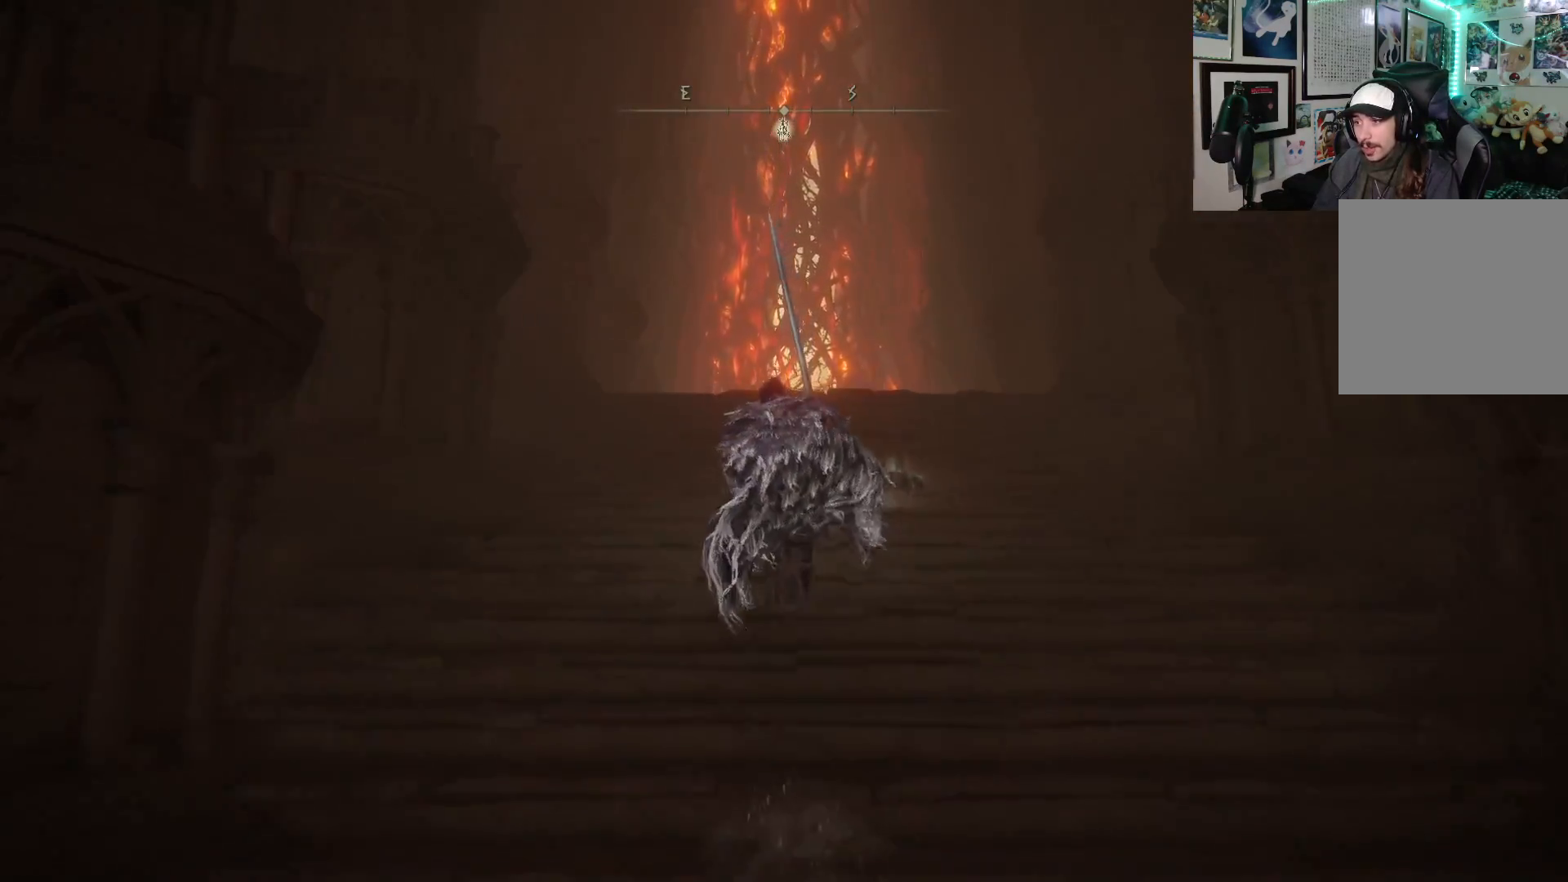
{"buttons": ["B"], "left_stick": "up", "right_stick": "center", "events": []}
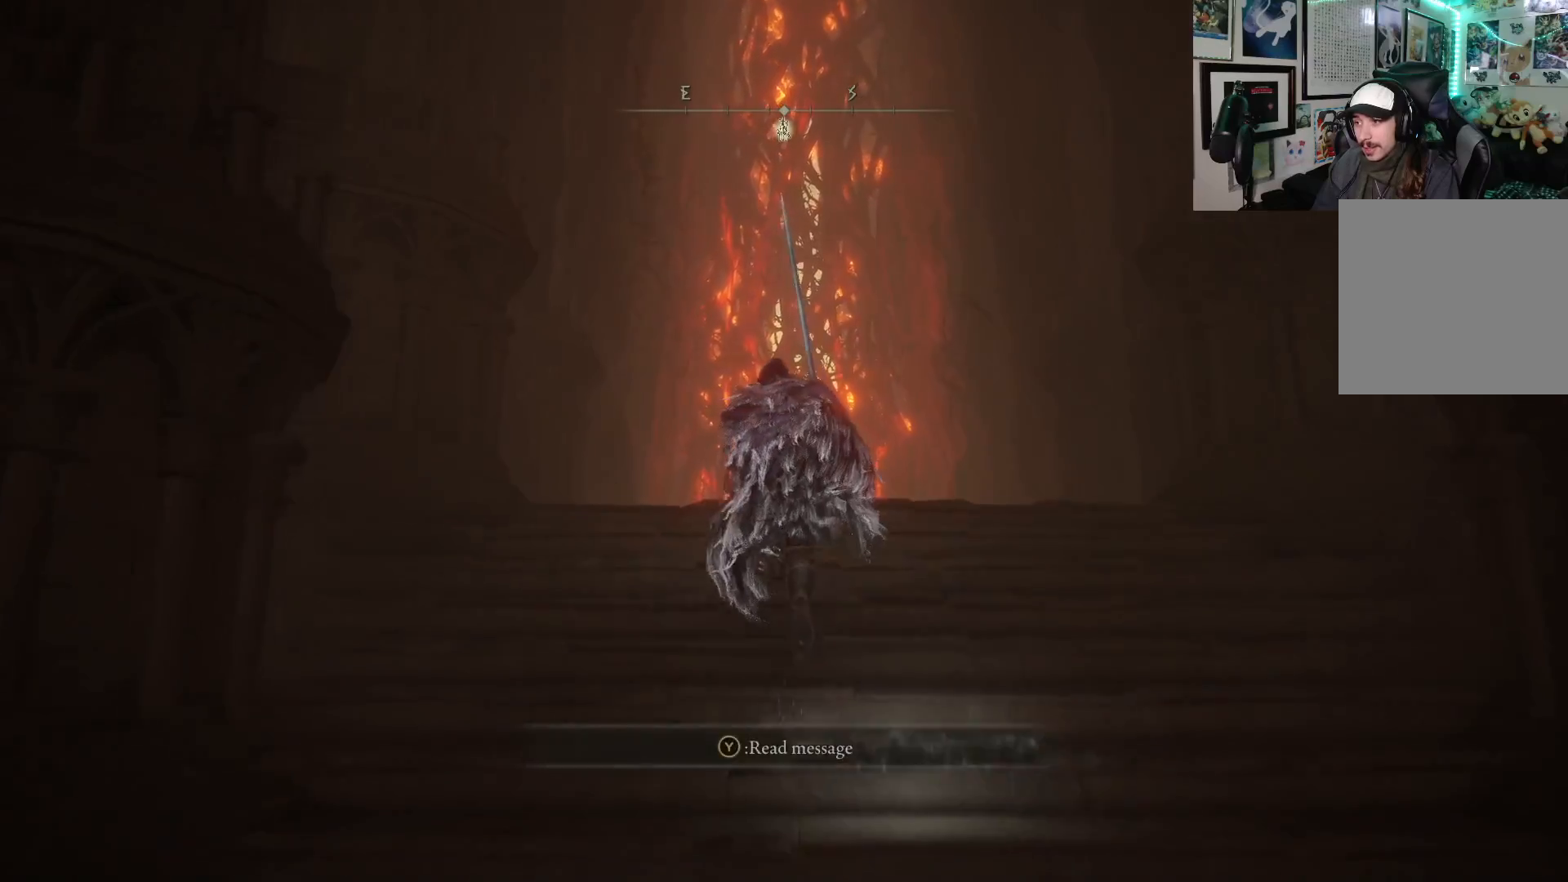
{"buttons": ["B"], "left_stick": "up", "right_stick": "center", "events": []}
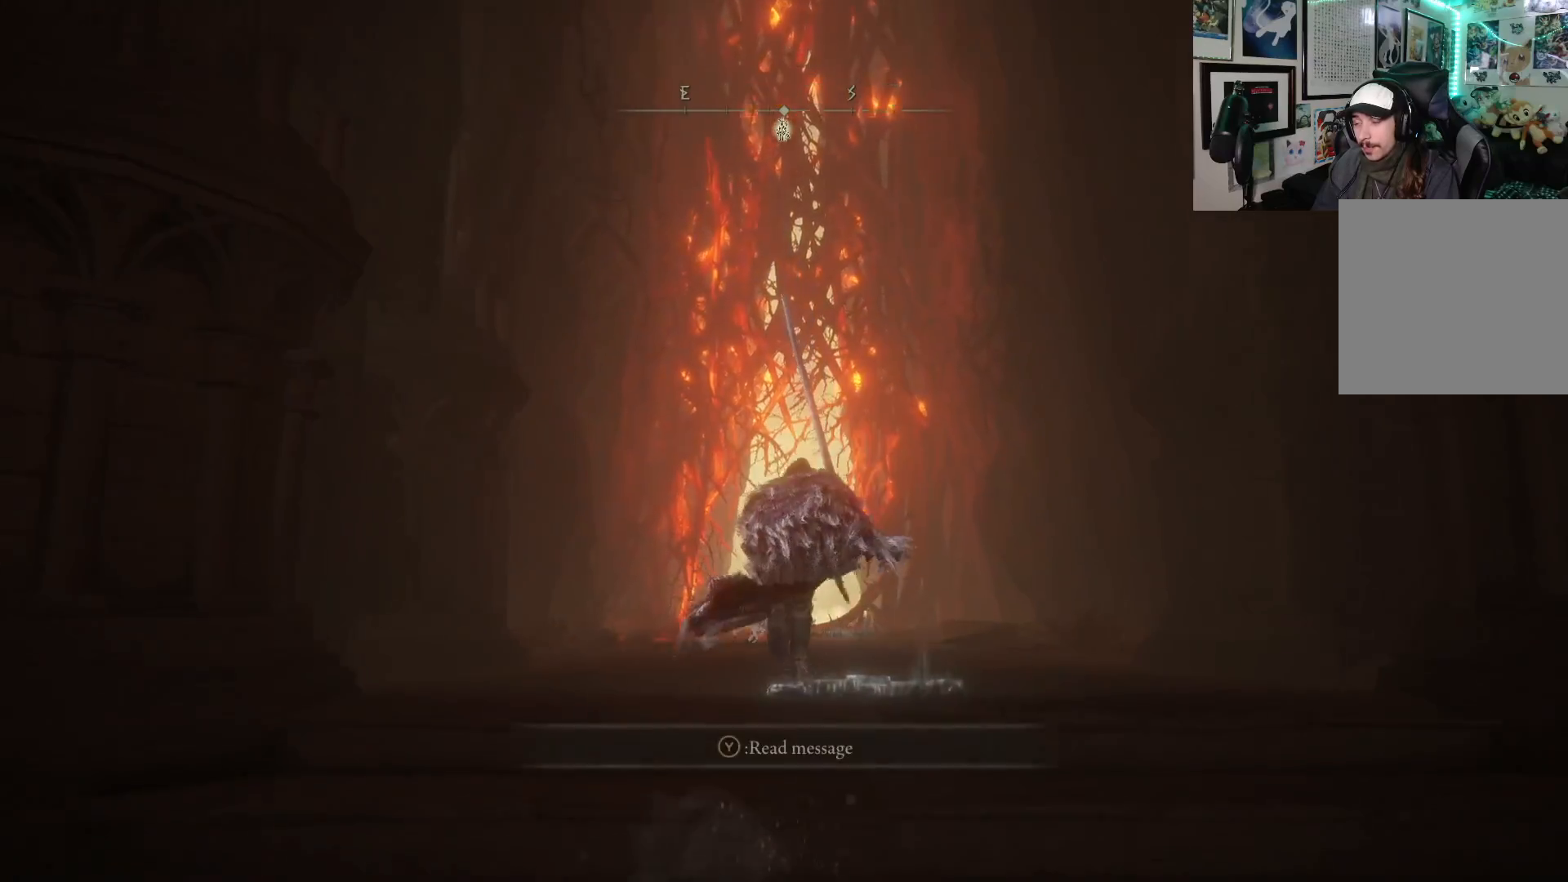
{"buttons": ["B"], "left_stick": "up", "right_stick": "center", "events": []}
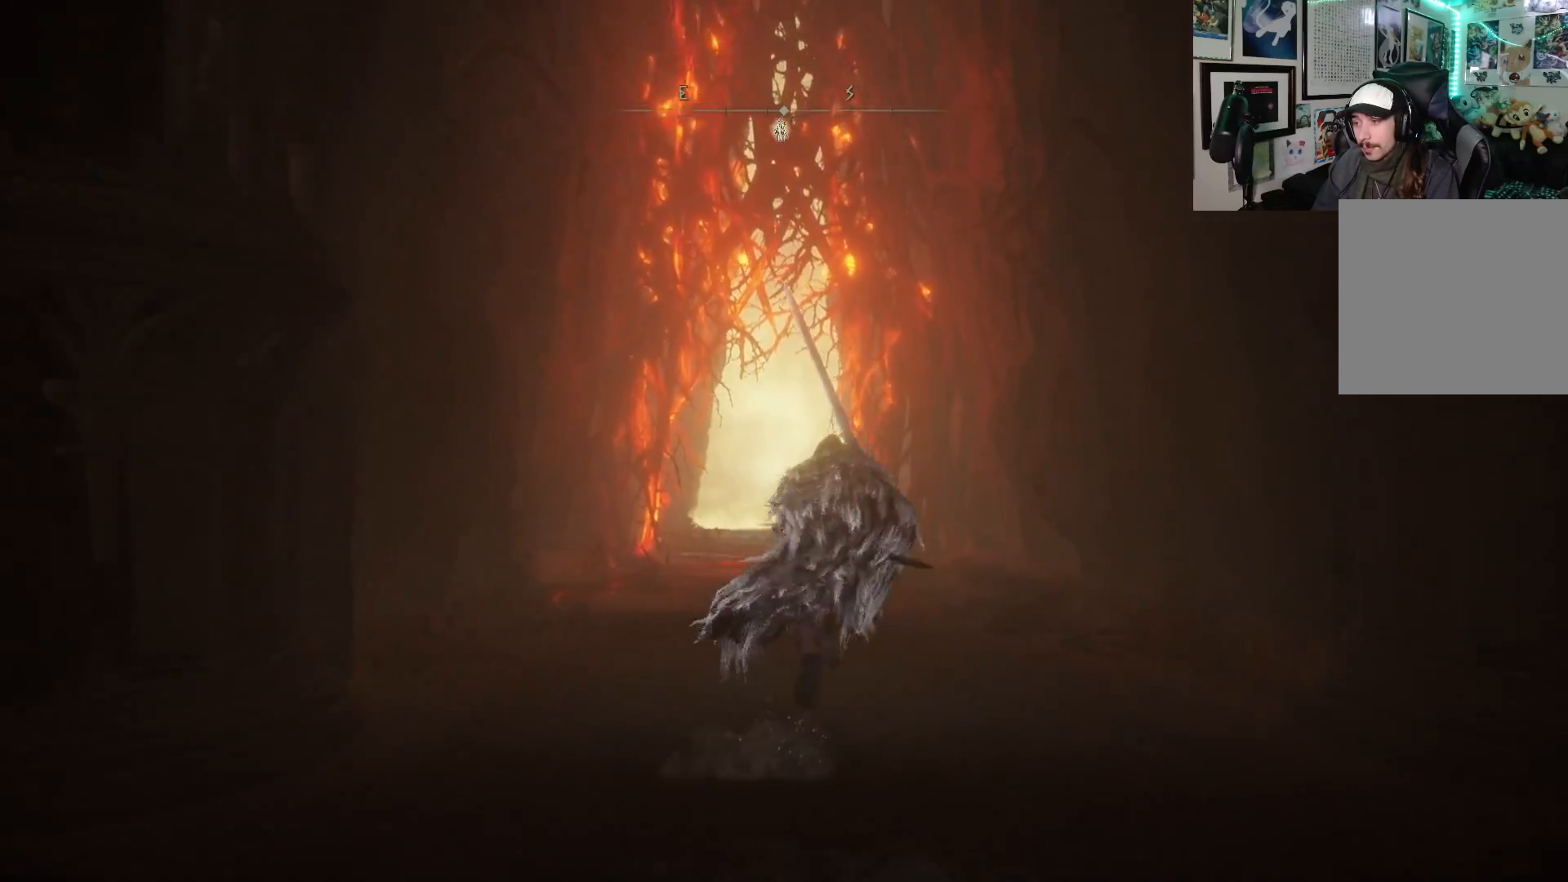
{"buttons": ["B"], "left_stick": "up", "right_stick": "center", "events": []}
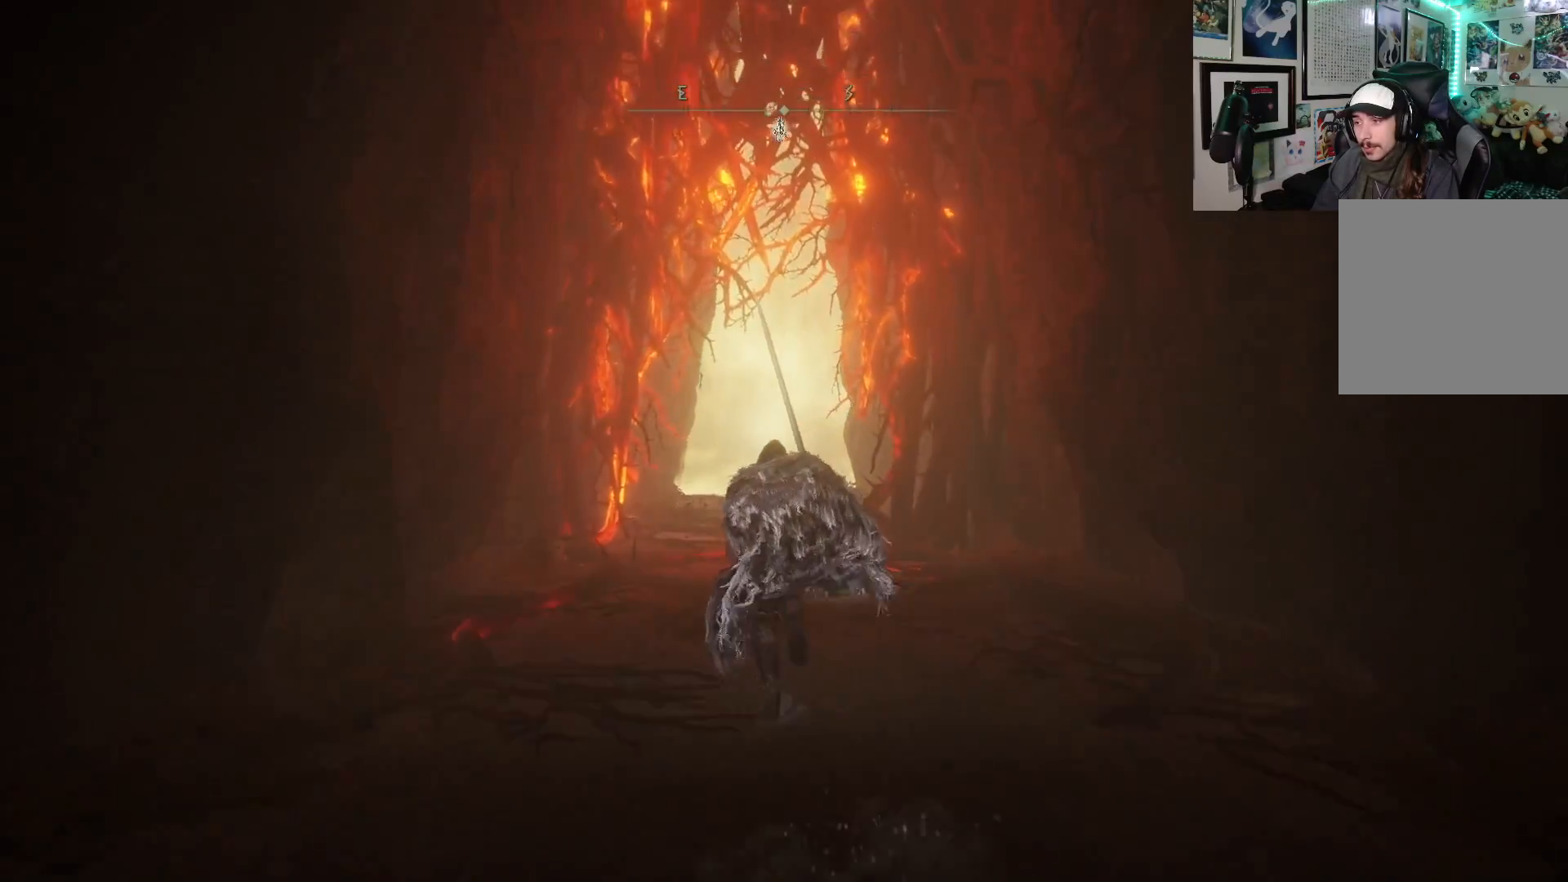
{"buttons": ["B"], "left_stick": "up", "right_stick": "center", "events": []}
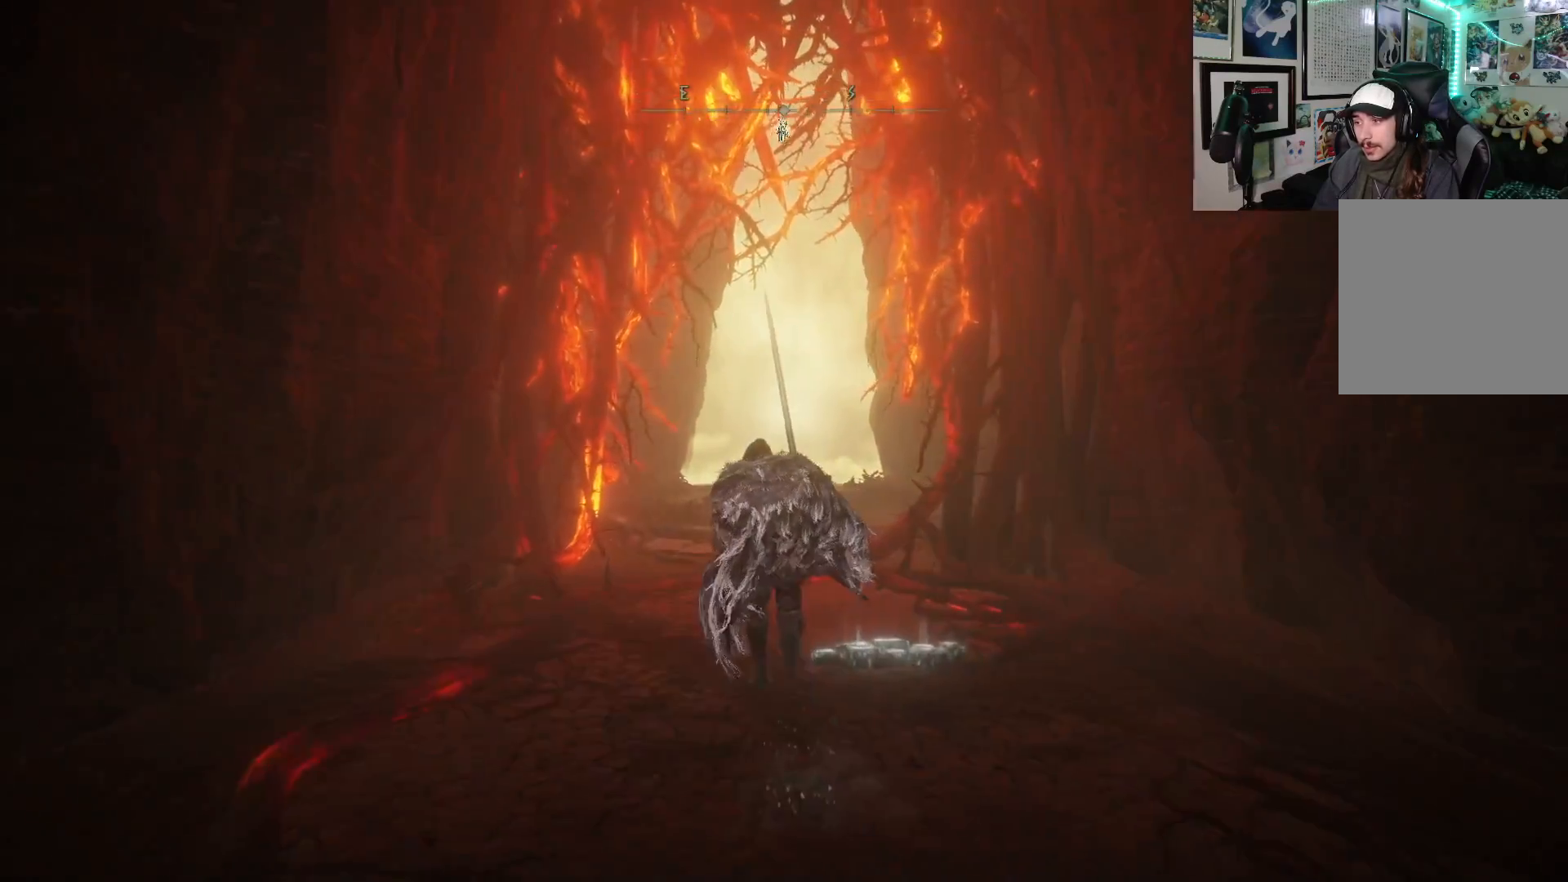
{"buttons": ["B"], "left_stick": "up", "right_stick": "center", "events": []}
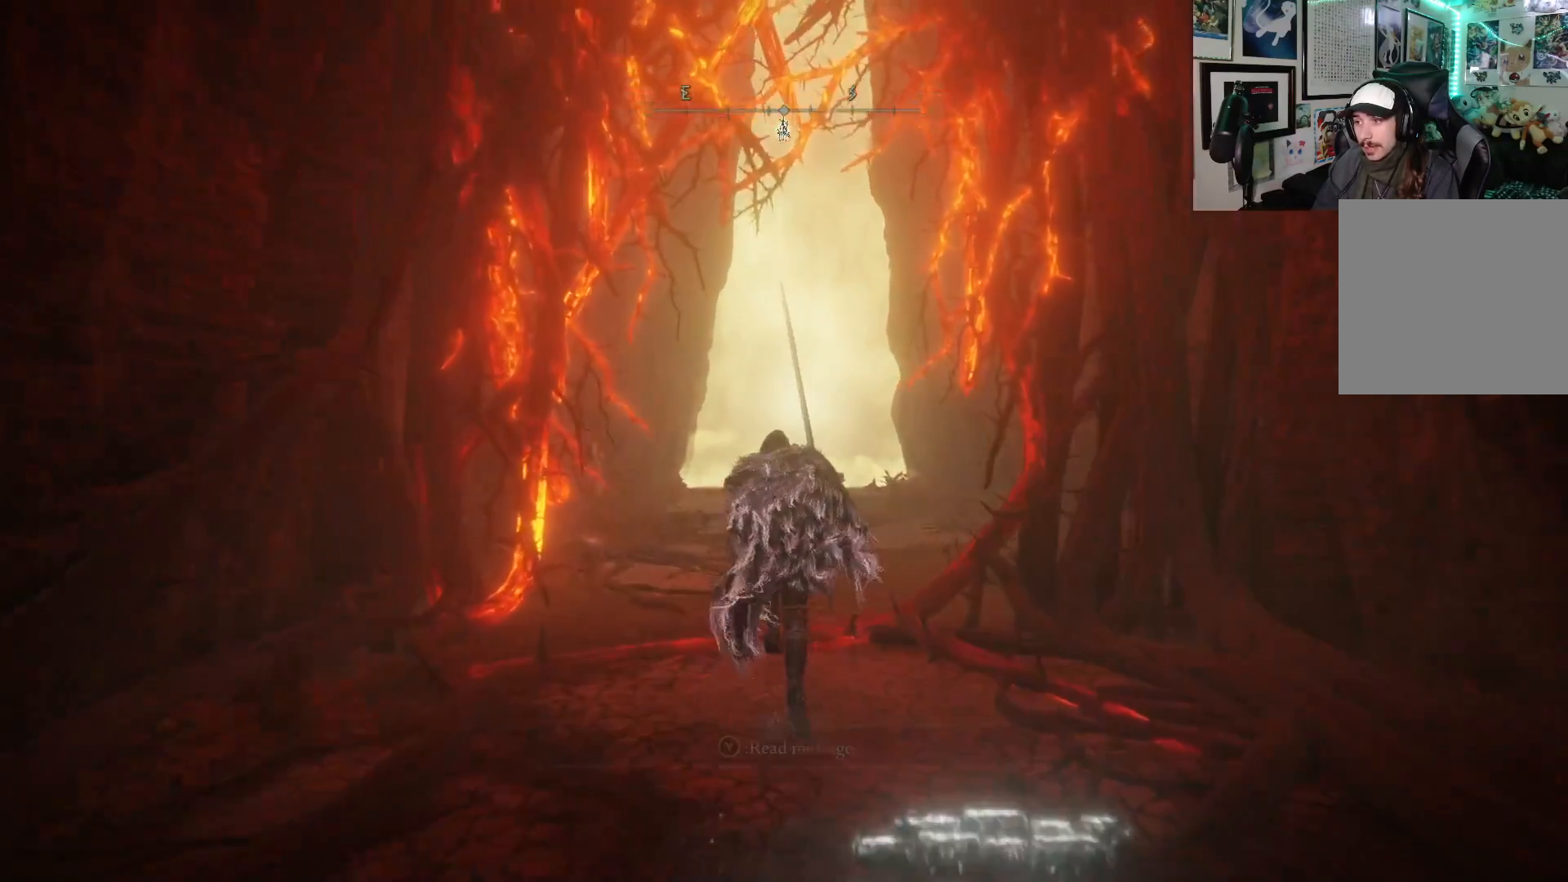
{"buttons": ["B"], "left_stick": "up", "right_stick": "center", "events": []}
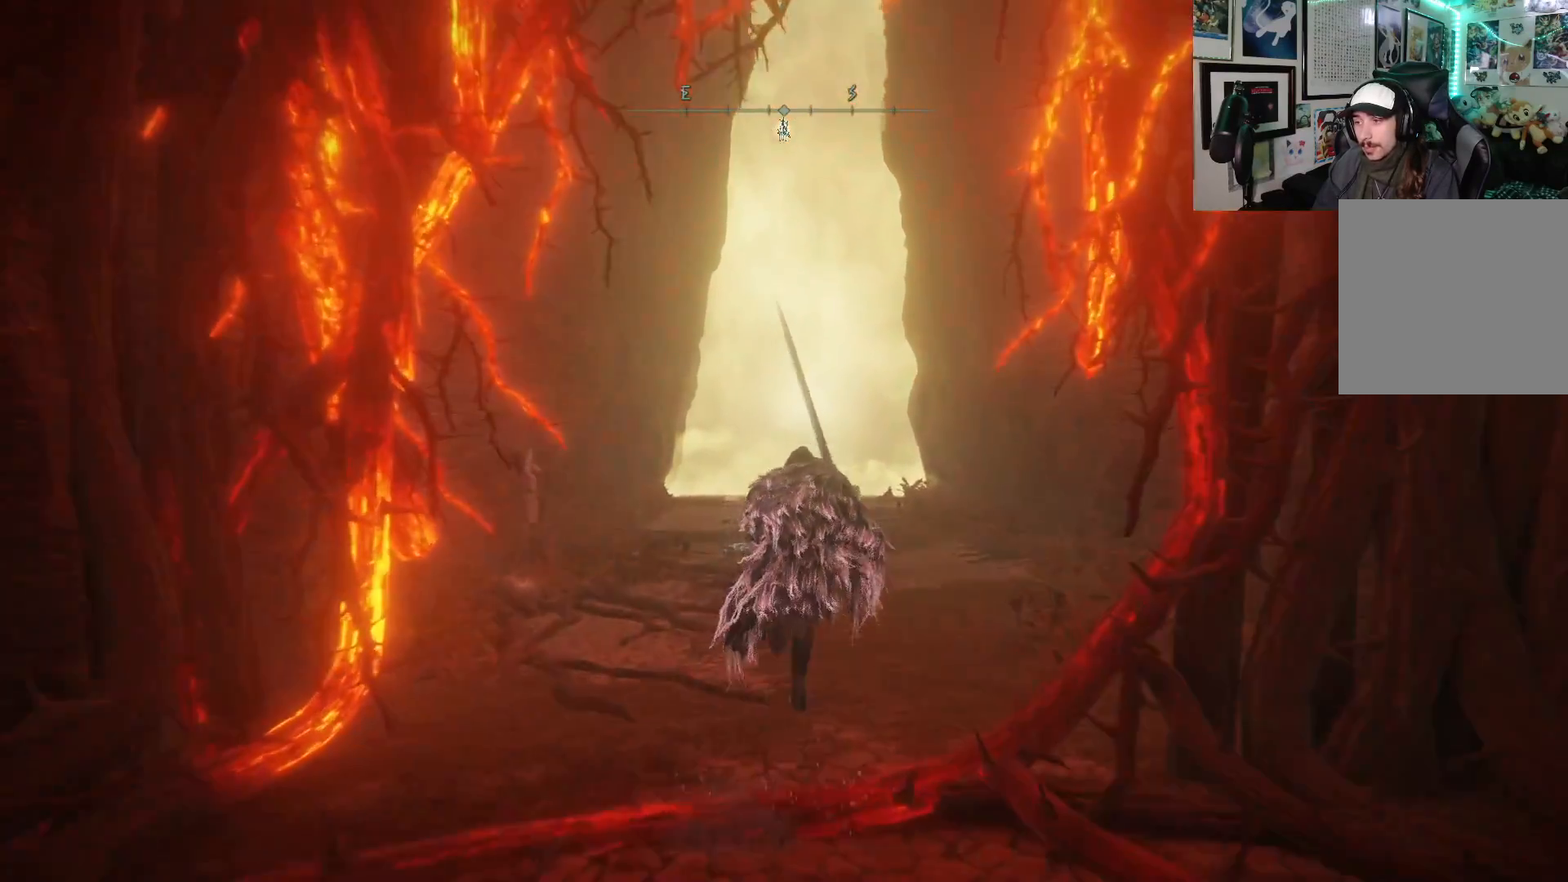
{"buttons": ["B"], "left_stick": "up", "right_stick": "center", "events": []}
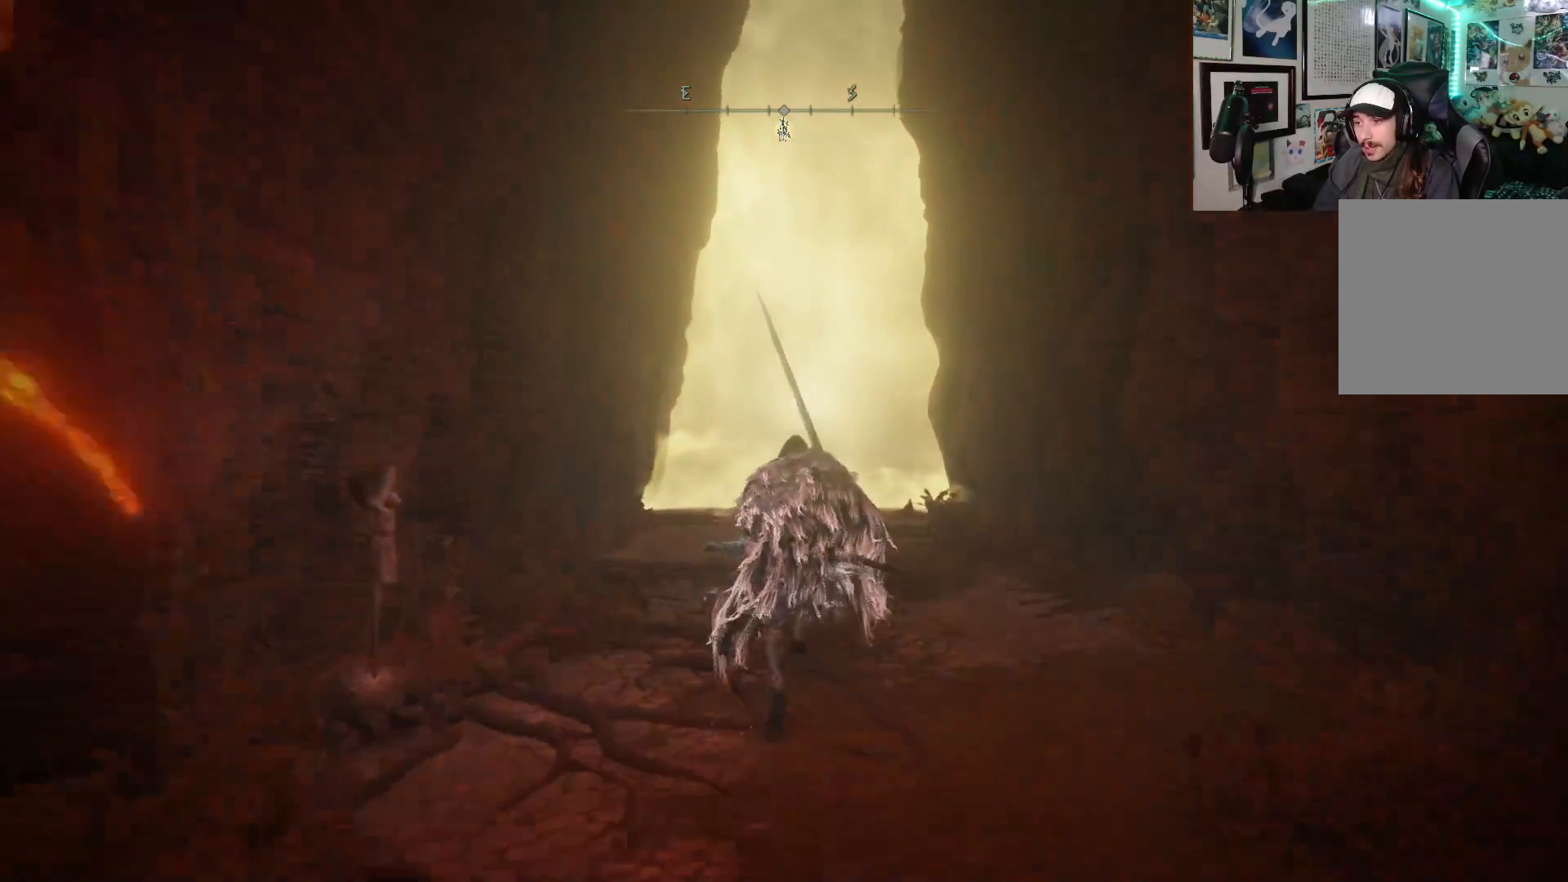
{"buttons": ["B"], "left_stick": "up", "right_stick": "center", "events": []}
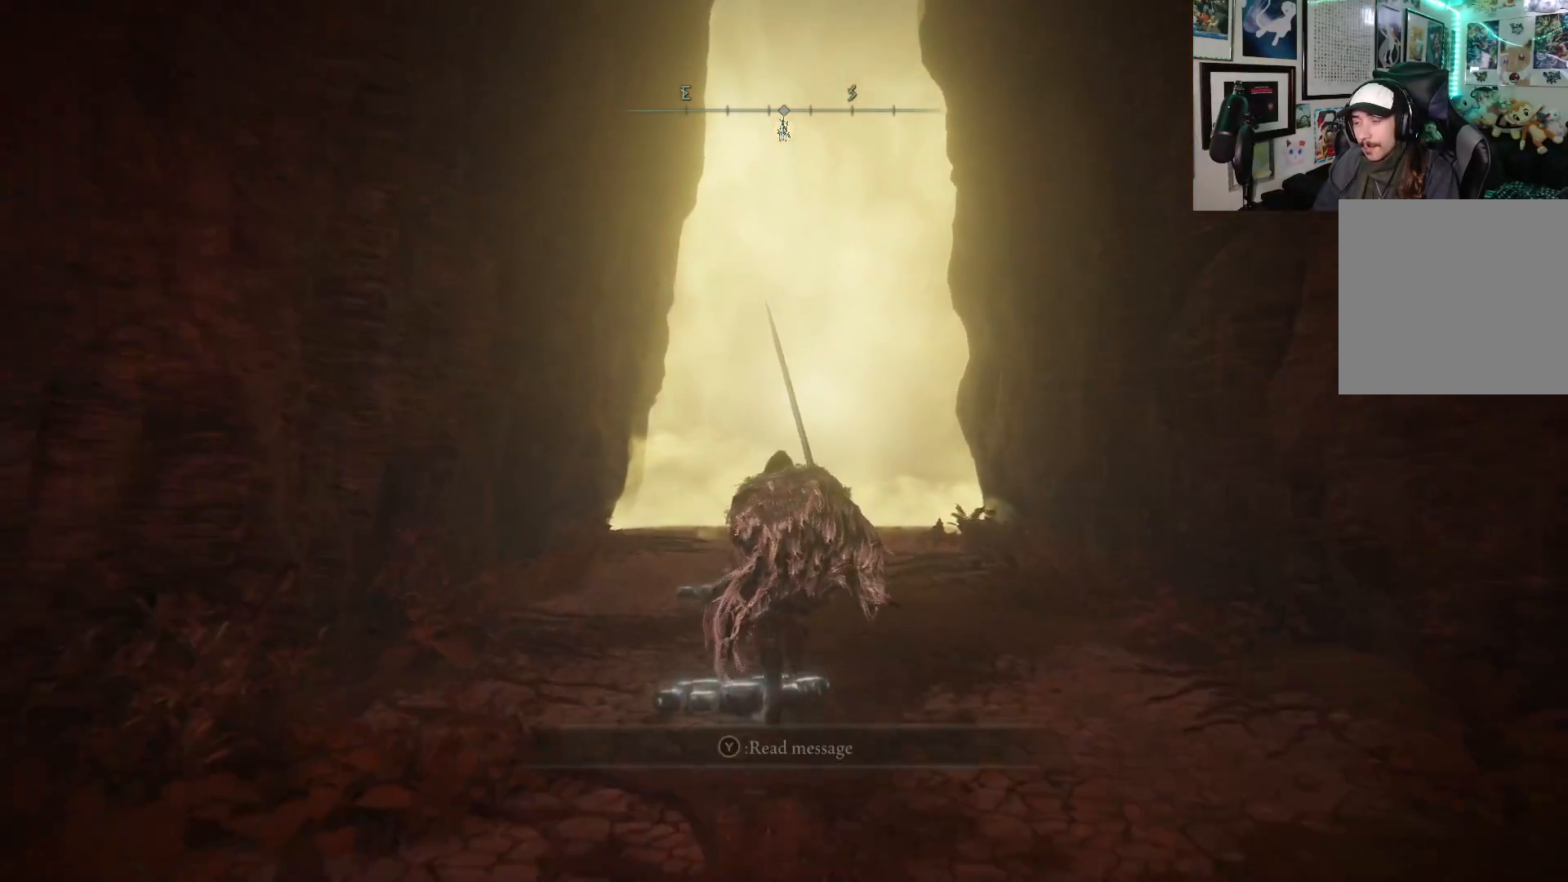
{"buttons": ["B"], "left_stick": "up", "right_stick": "center", "events": []}
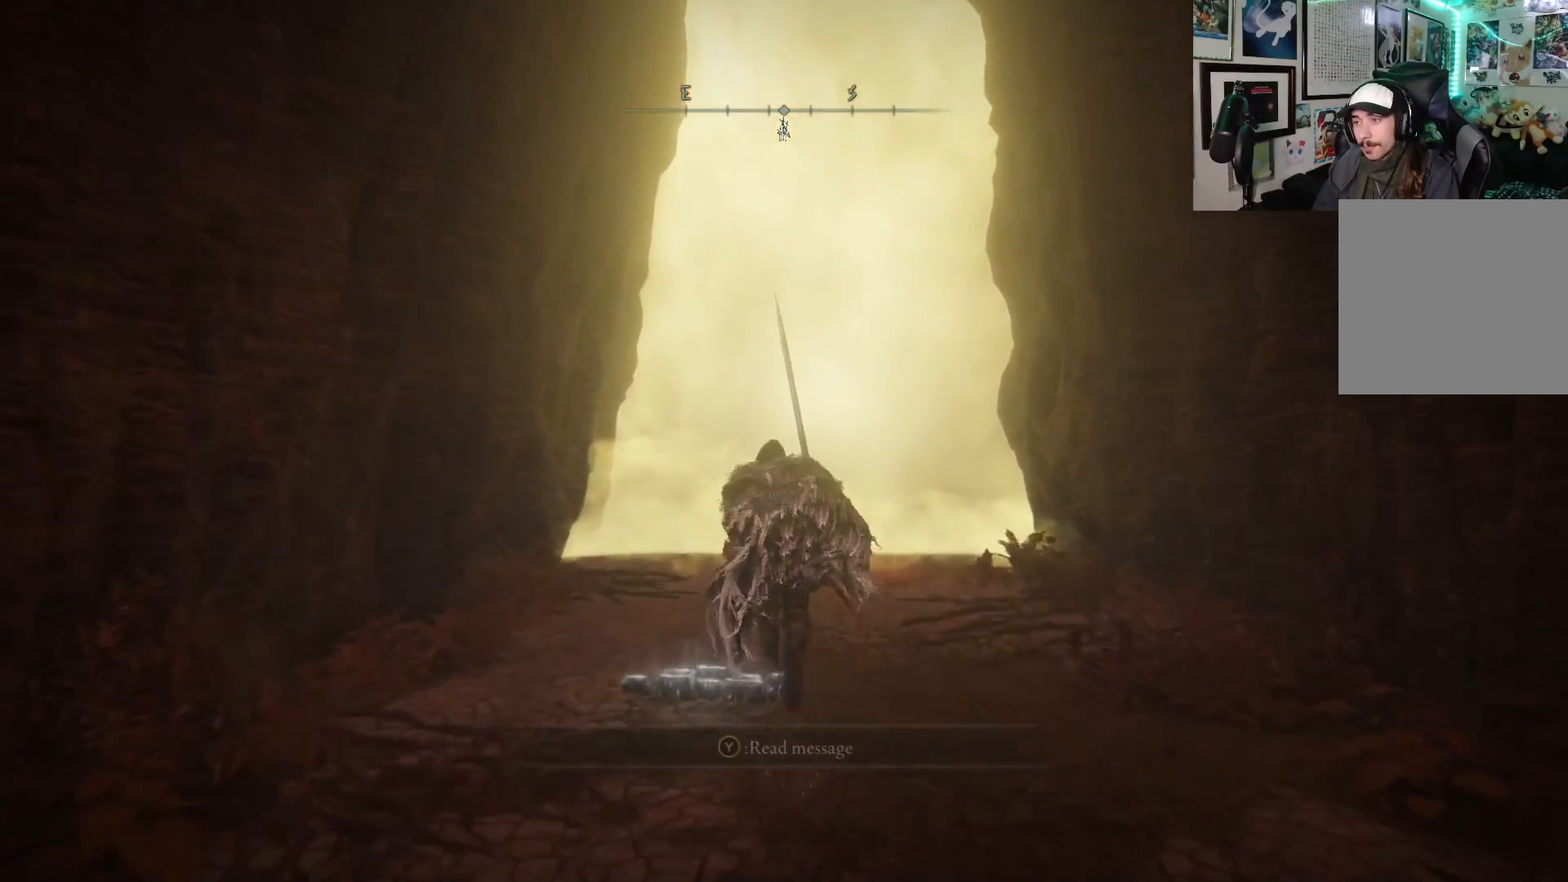
{"buttons": [], "left_stick": "up", "right_stick": "center", "events": [[450, "B", "up"]]}
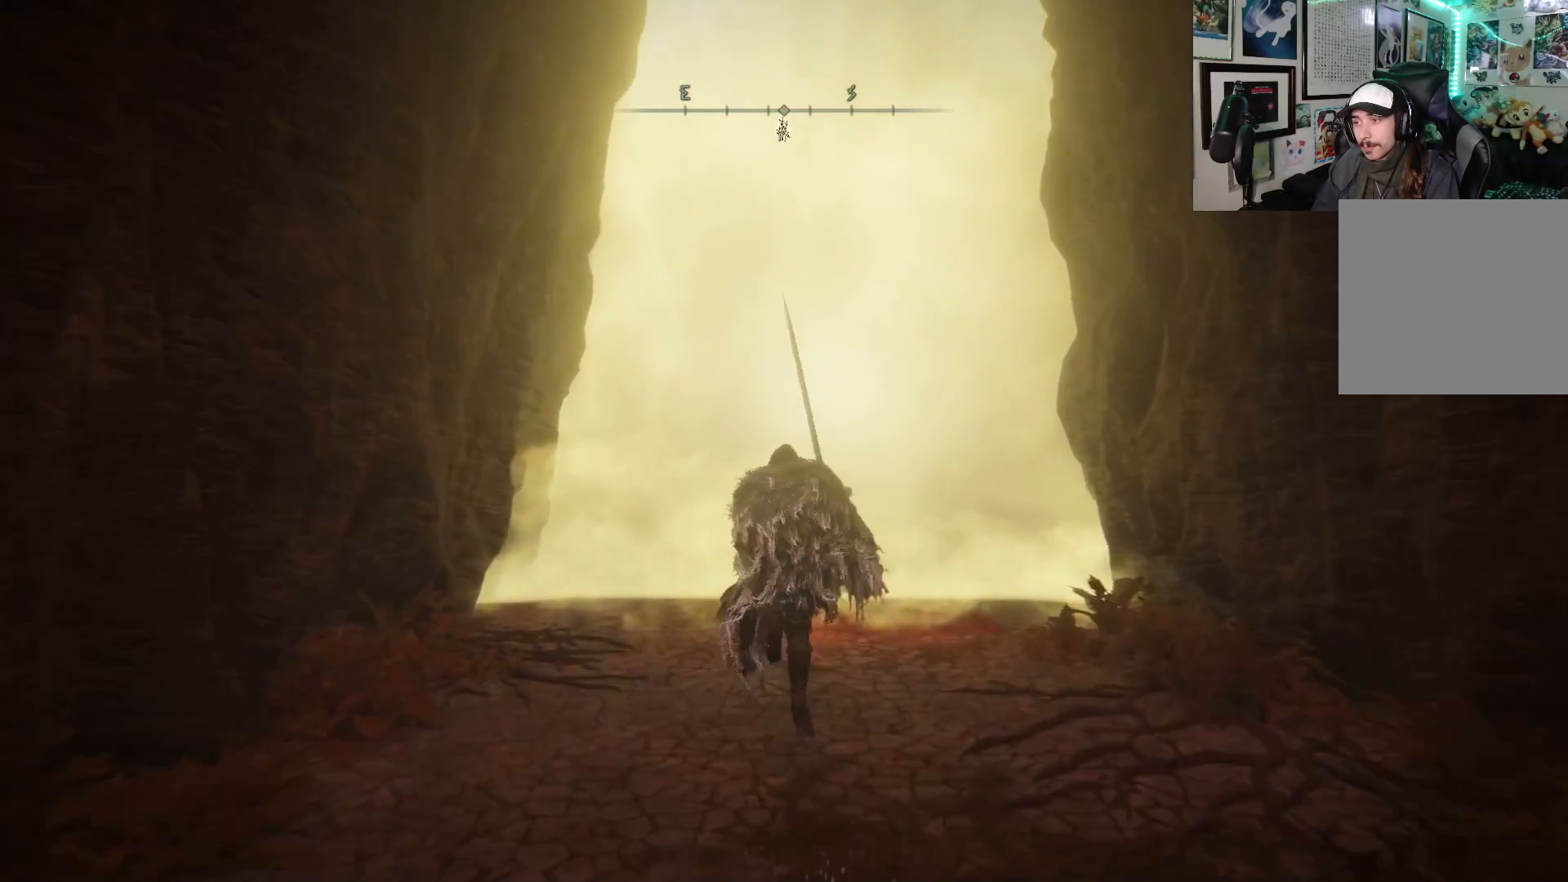
{"buttons": ["A"], "left_stick": "center", "right_stick": "center", "events": [[83, "START", "down"], [200, "START", "up"], [233, "left_stick", "center"], [467, "A", "down"]]}
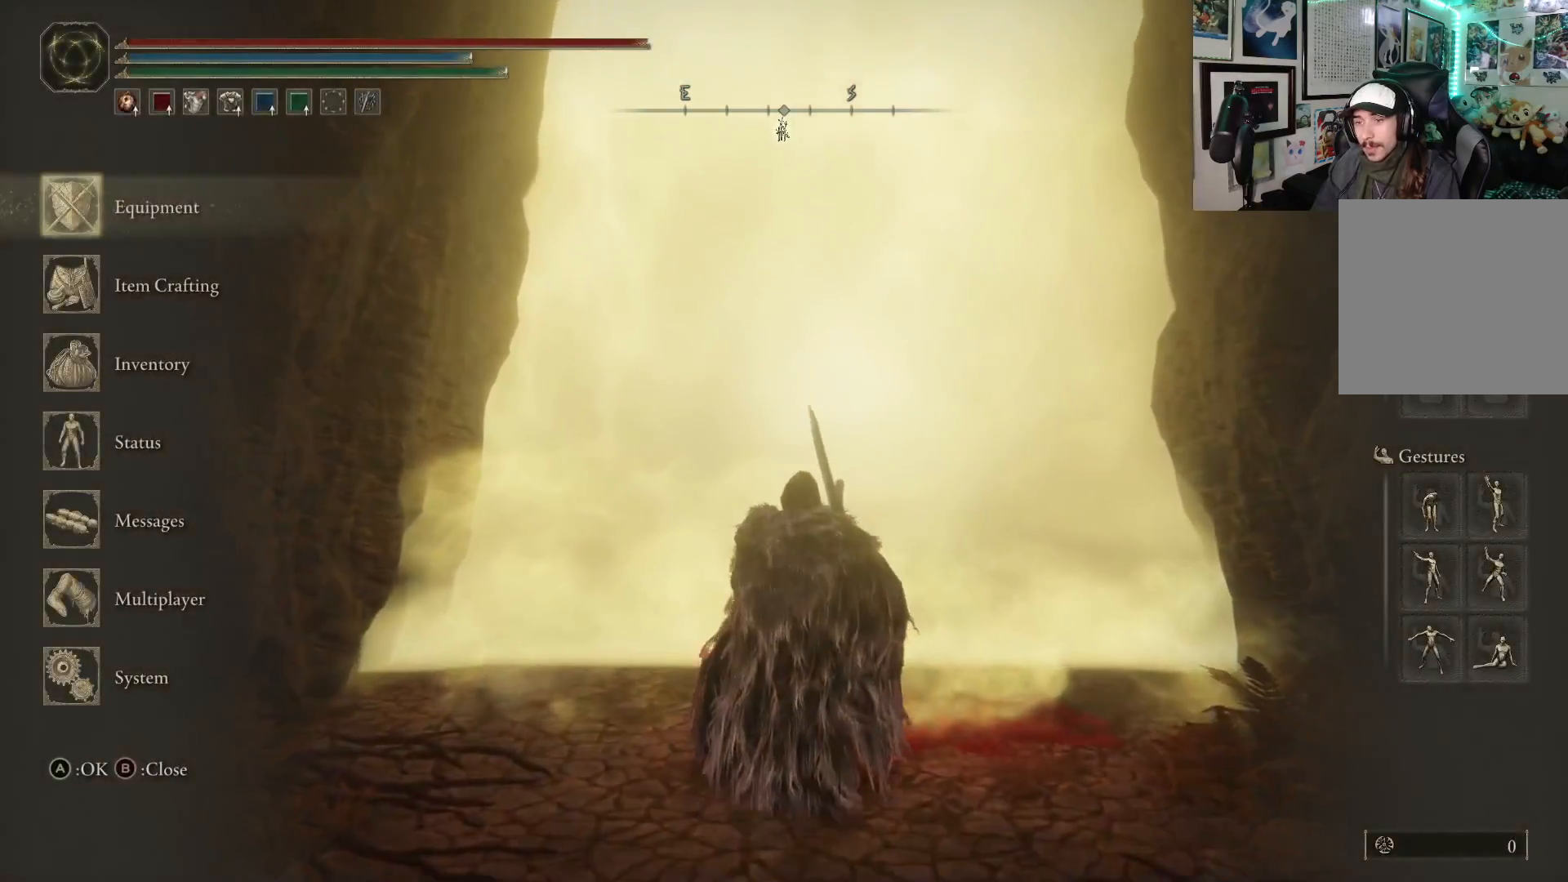
{"buttons": ["DPAD_DOWN"], "left_stick": "center", "right_stick": "center", "events": [[67, "A", "up"], [333, "DPAD_DOWN", "down"], [400, "DPAD_DOWN", "up"], [500, "DPAD_DOWN", "down"]]}
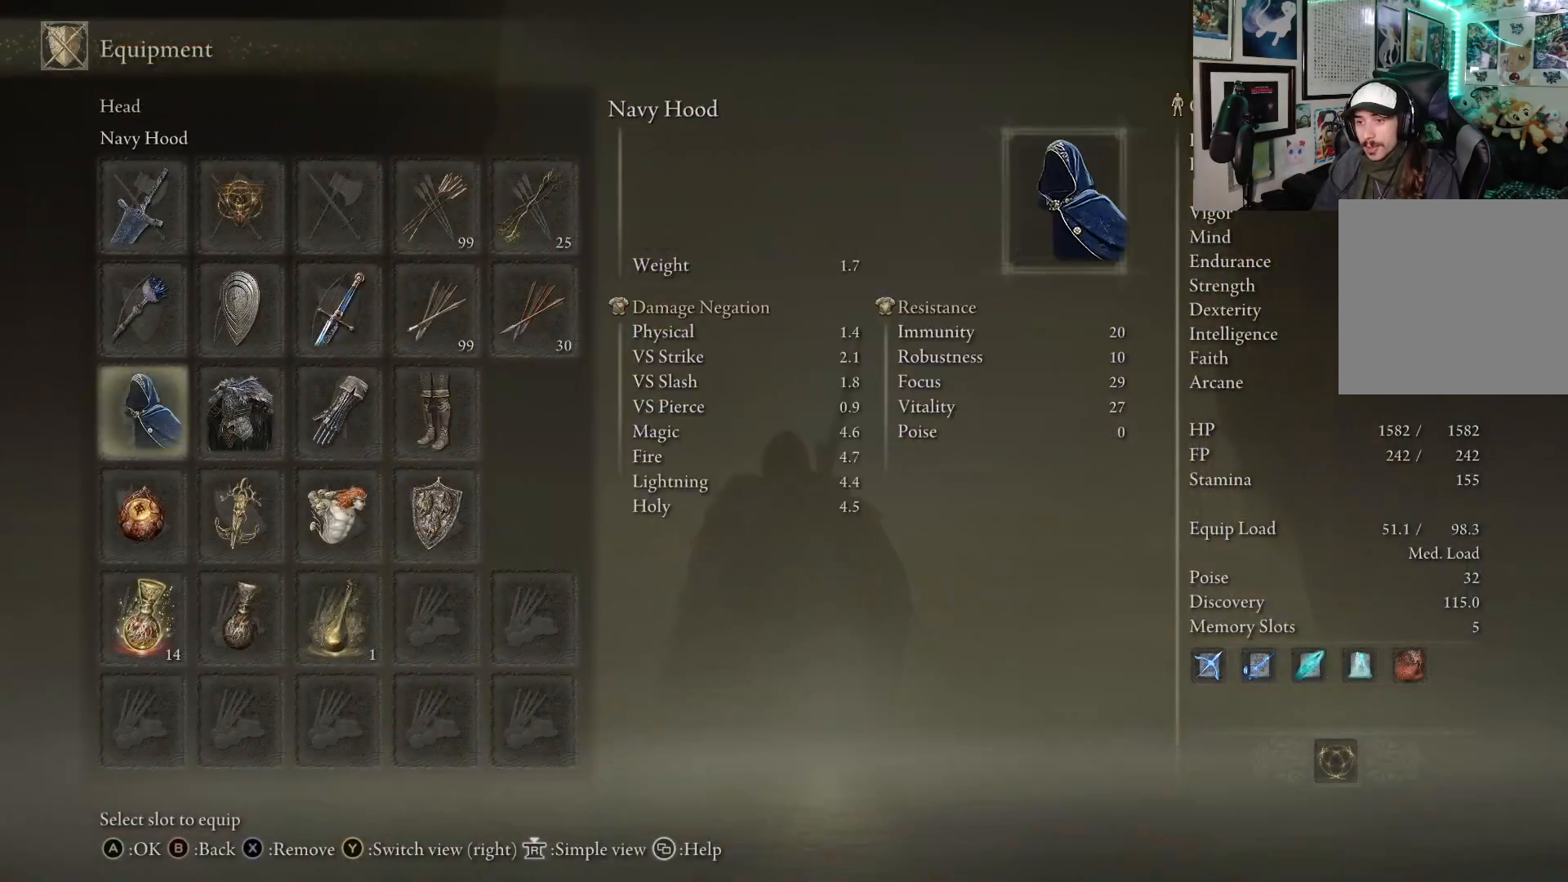
{"buttons": ["DPAD_RIGHT"], "left_stick": "center", "right_stick": "center", "events": [[50, "DPAD_DOWN", "up"], [150, "DPAD_DOWN", "down"], [217, "DPAD_DOWN", "up"], [300, "DPAD_DOWN", "down"], [383, "DPAD_DOWN", "up"], [467, "DPAD_RIGHT", "down"]]}
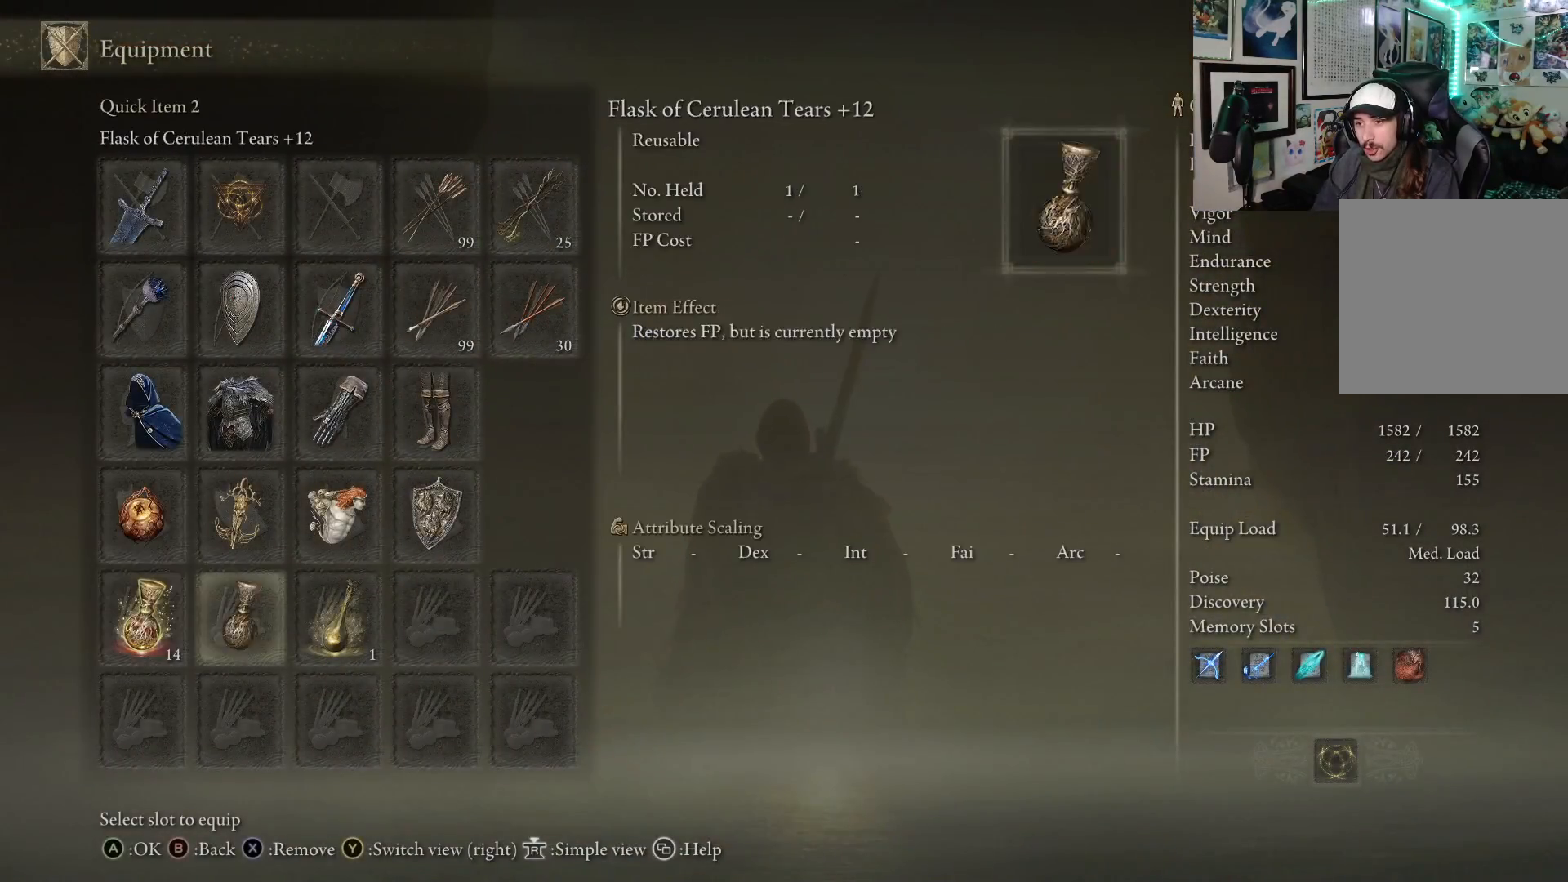
{"buttons": ["B"], "left_stick": "up", "right_stick": "center", "events": [[50, "DPAD_RIGHT", "up"], [67, "X", "down"], [133, "X", "up"], [217, "B", "down"], [317, "B", "up"], [333, "left_stick", "up"], [383, "B", "down"], [450, "B", "up"], [500, "B", "down"]]}
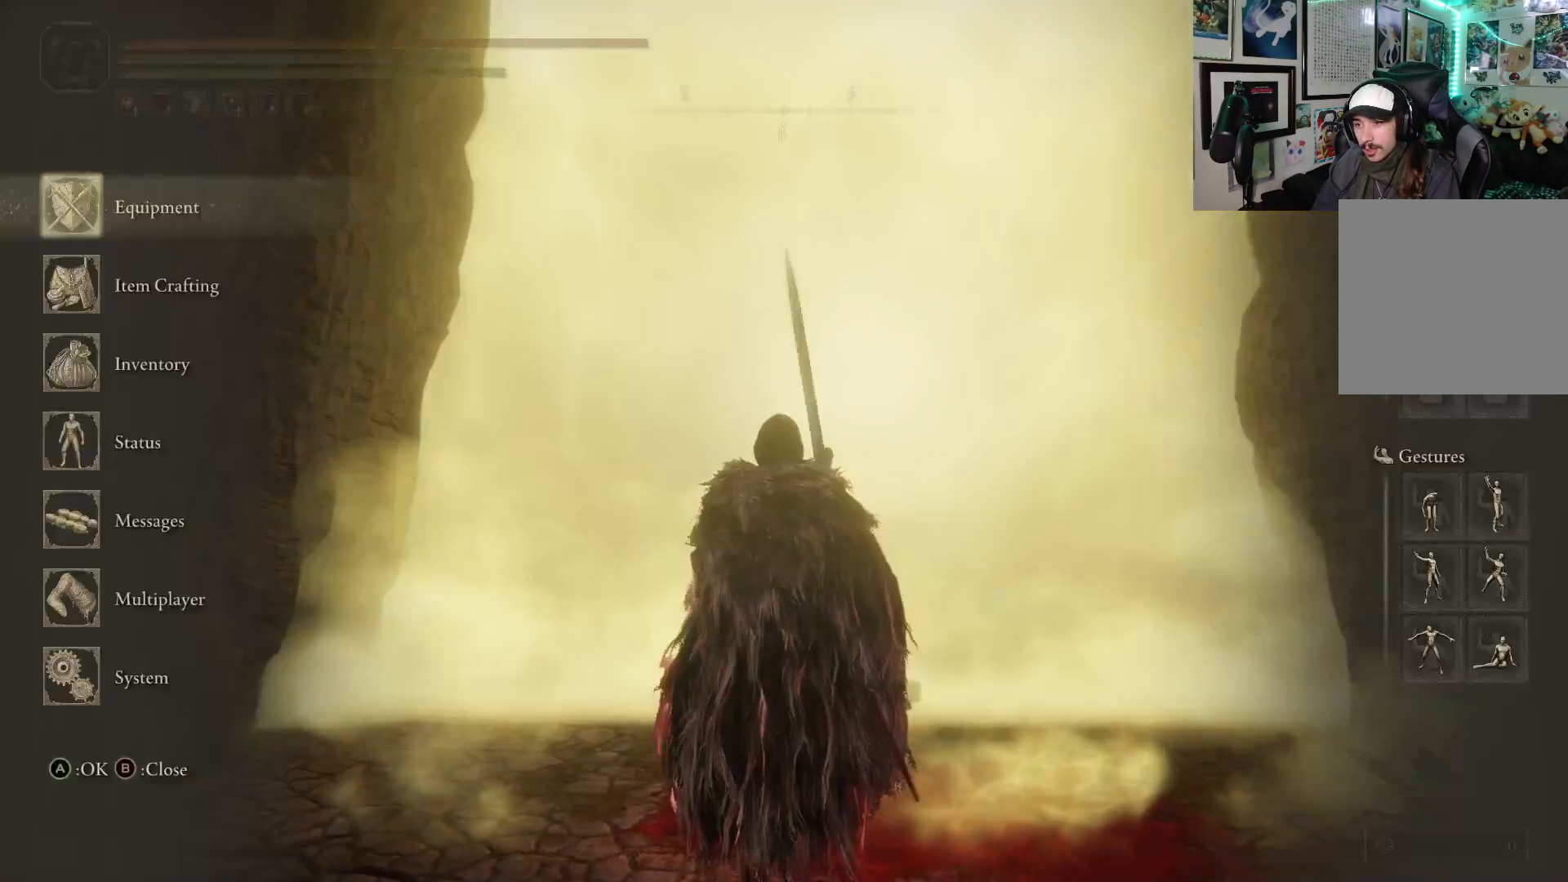
{"buttons": [], "left_stick": "up", "right_stick": "center", "events": [[83, "B", "up"]]}
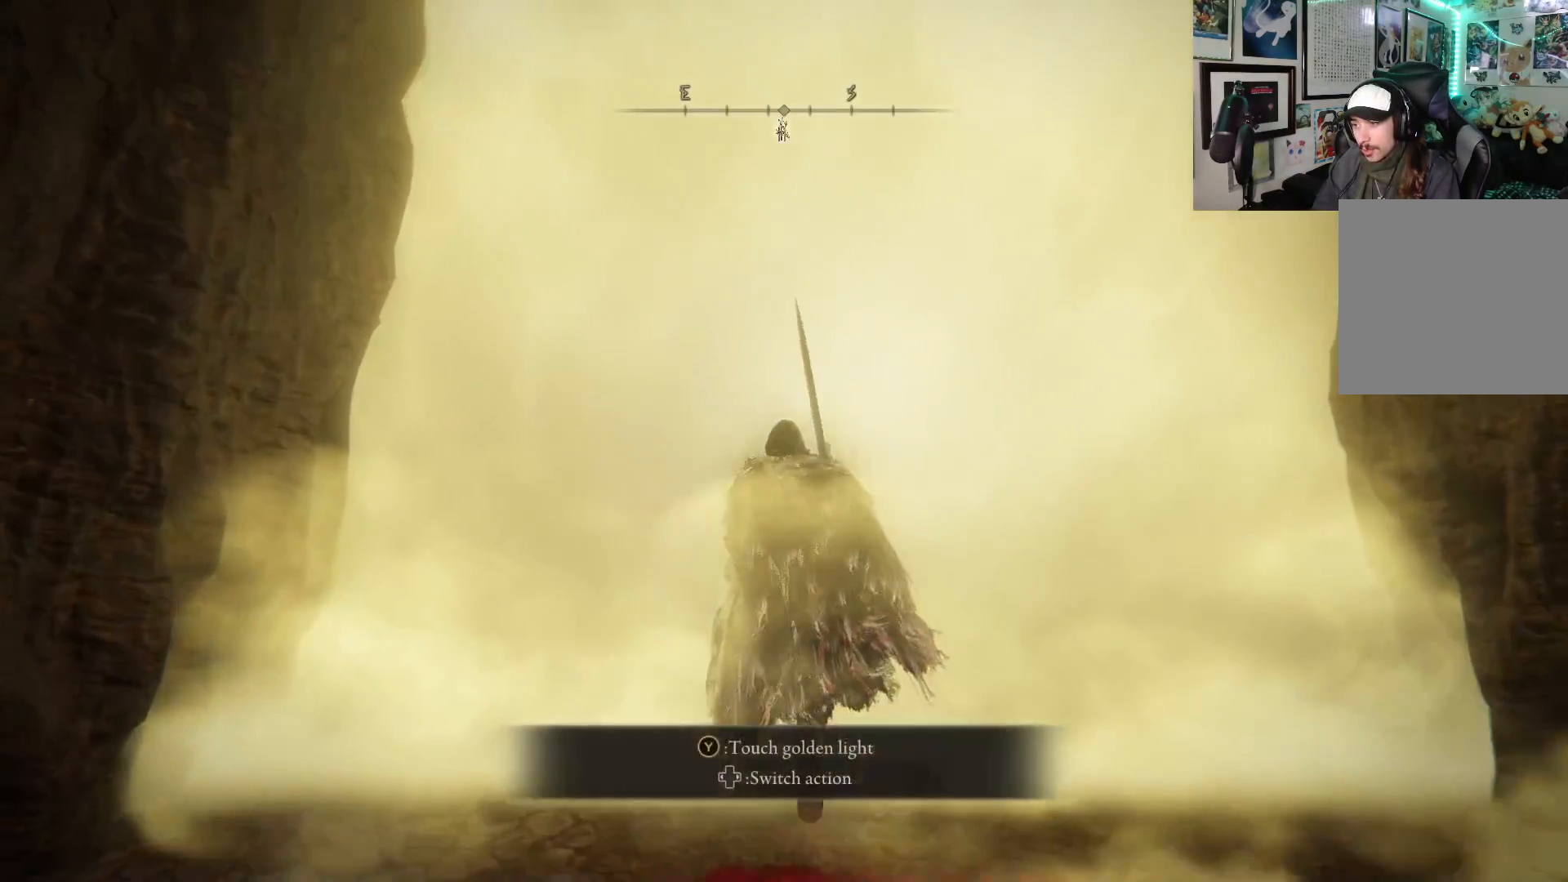
{"buttons": ["L2"], "left_stick": "up", "right_stick": "center", "events": [[383, "L2", "down"]]}
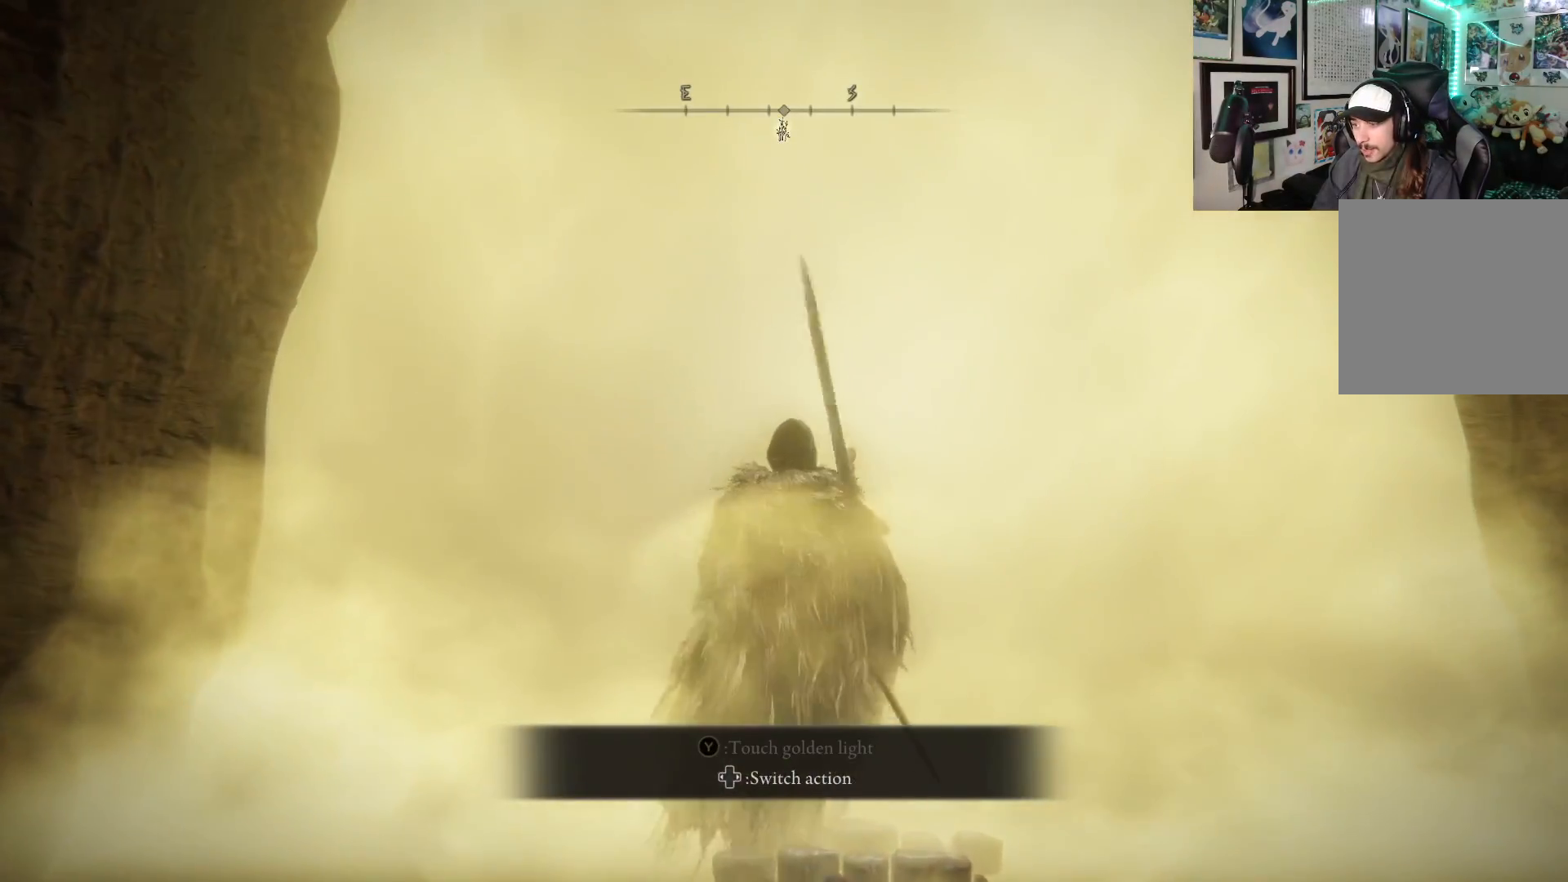
{"buttons": [], "left_stick": "up", "right_stick": "center", "events": [[17, "L2", "up"]]}
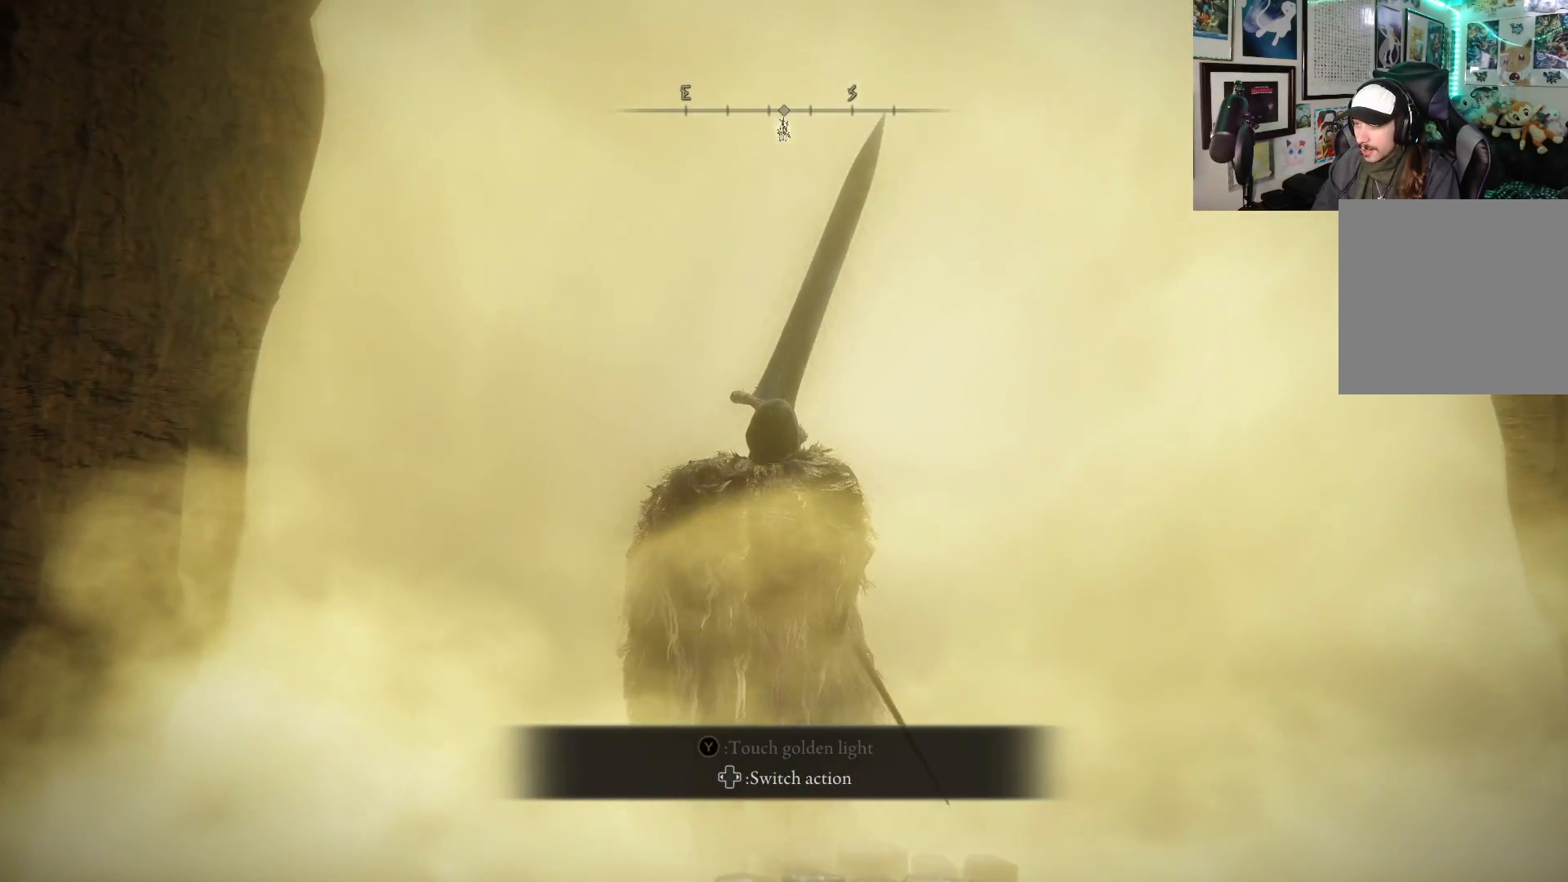
{"buttons": [], "left_stick": "up", "right_stick": "center", "events": []}
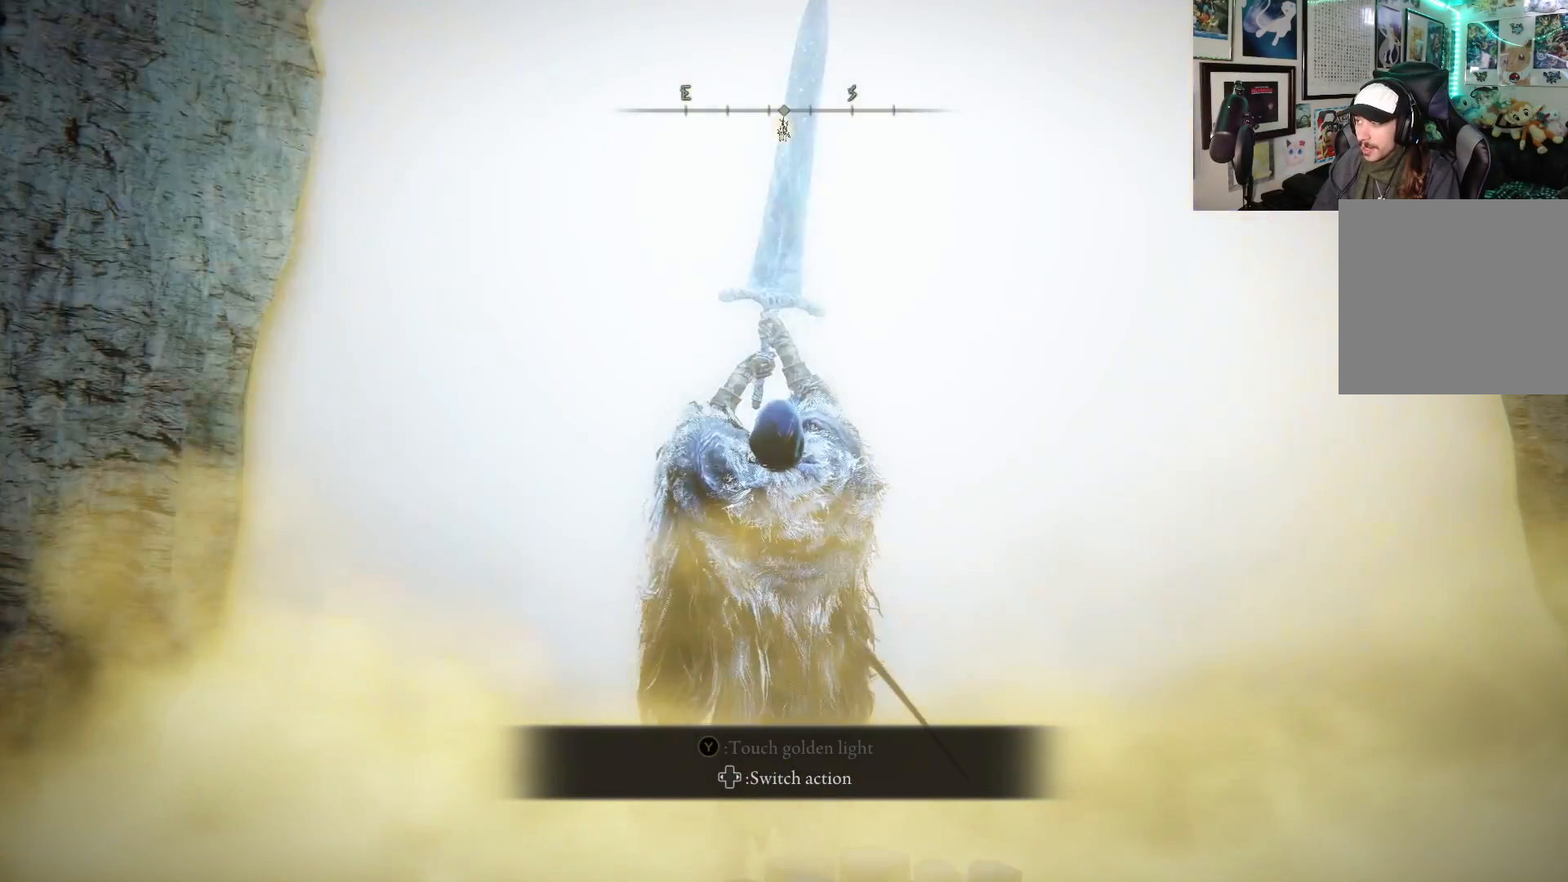
{"buttons": [], "left_stick": "up", "right_stick": "center", "events": [[133, "right_stick", "up-right"], [283, "right_stick", "center"]]}
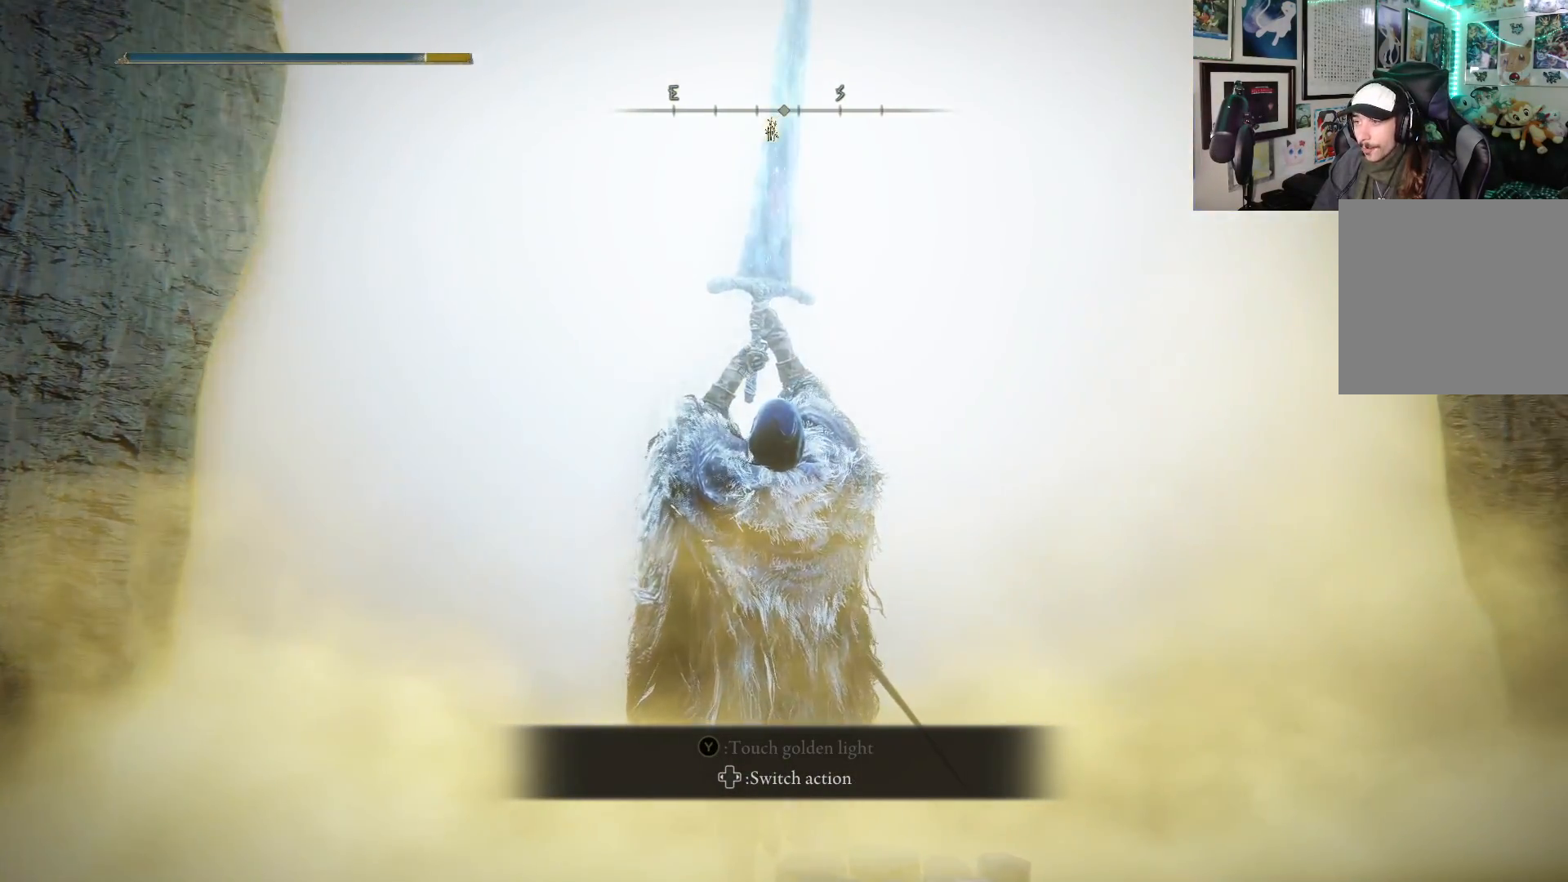
{"buttons": [], "left_stick": "up", "right_stick": "center", "events": []}
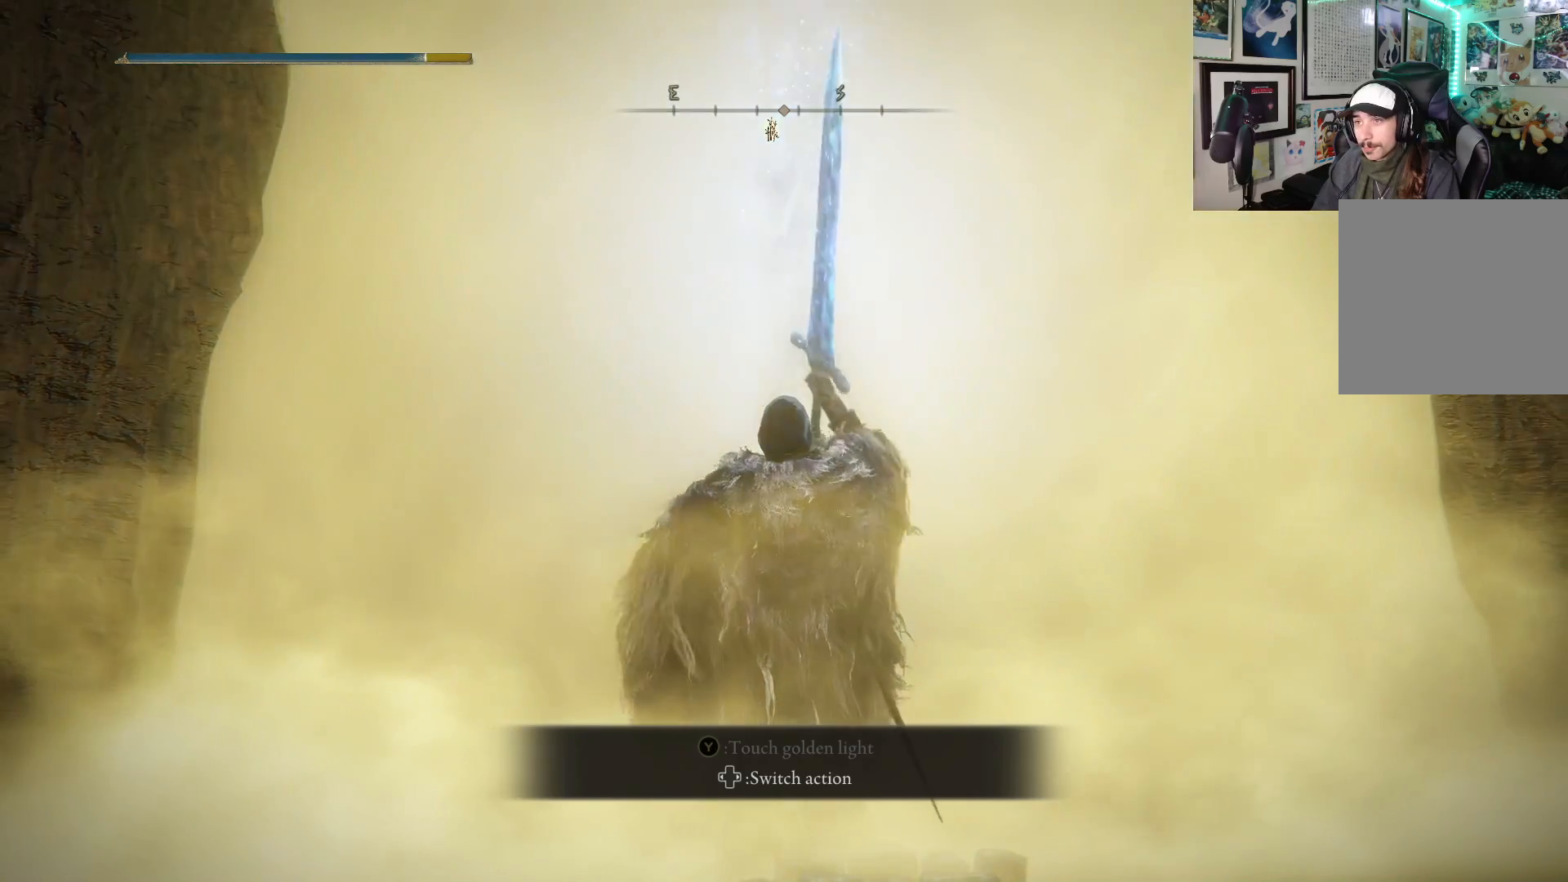
{"buttons": [], "left_stick": "up", "right_stick": "center", "events": [[167, "Y", "down"], [250, "Y", "up"]]}
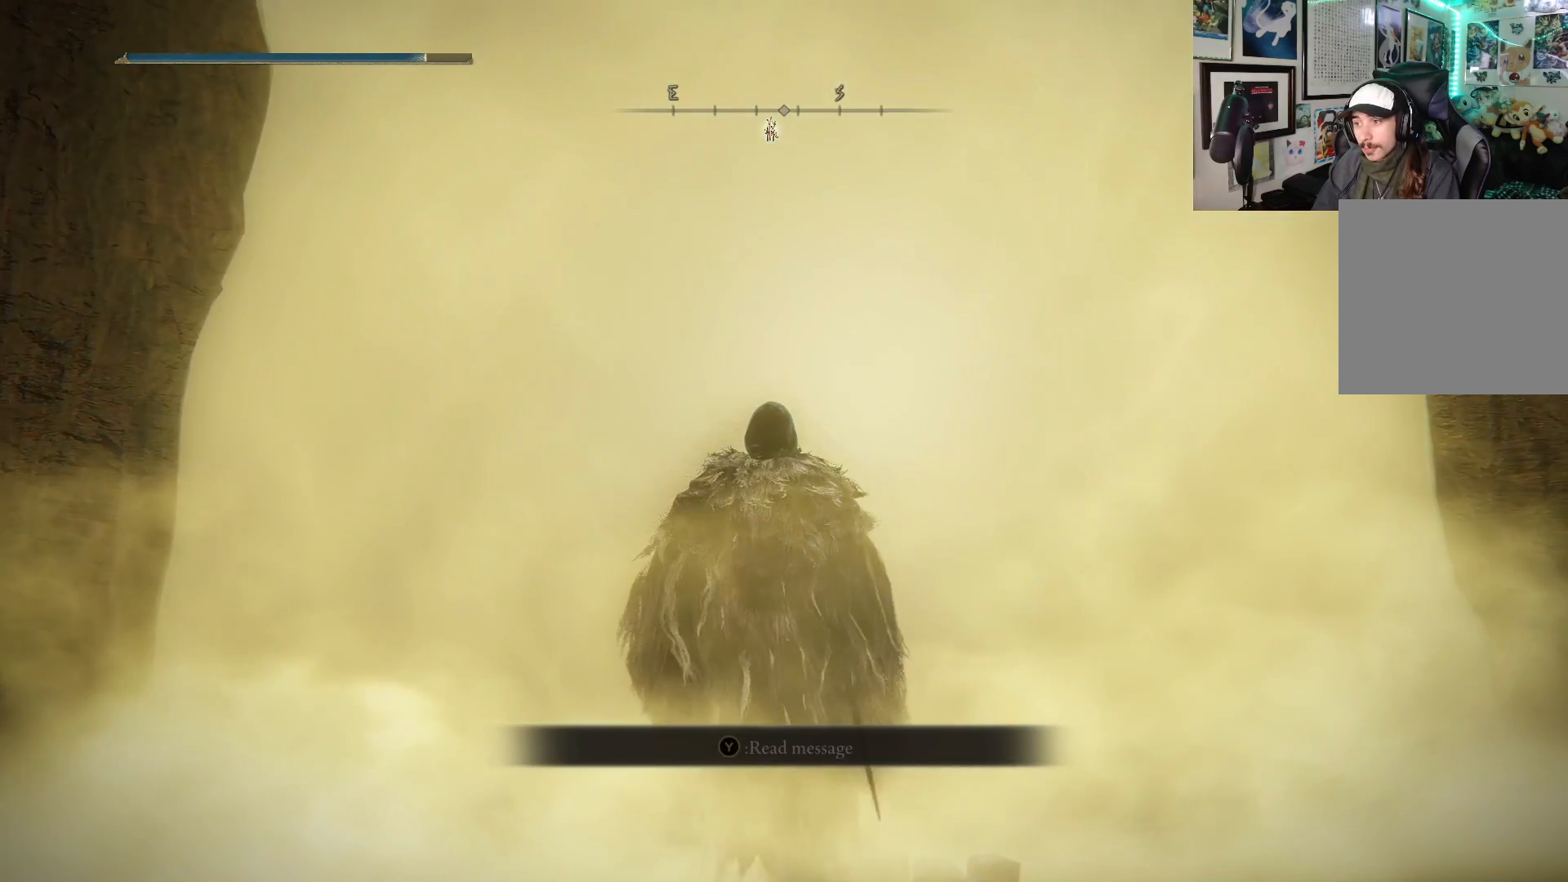
{"buttons": [], "left_stick": "center", "right_stick": "center", "events": [[250, "left_stick", "center"]]}